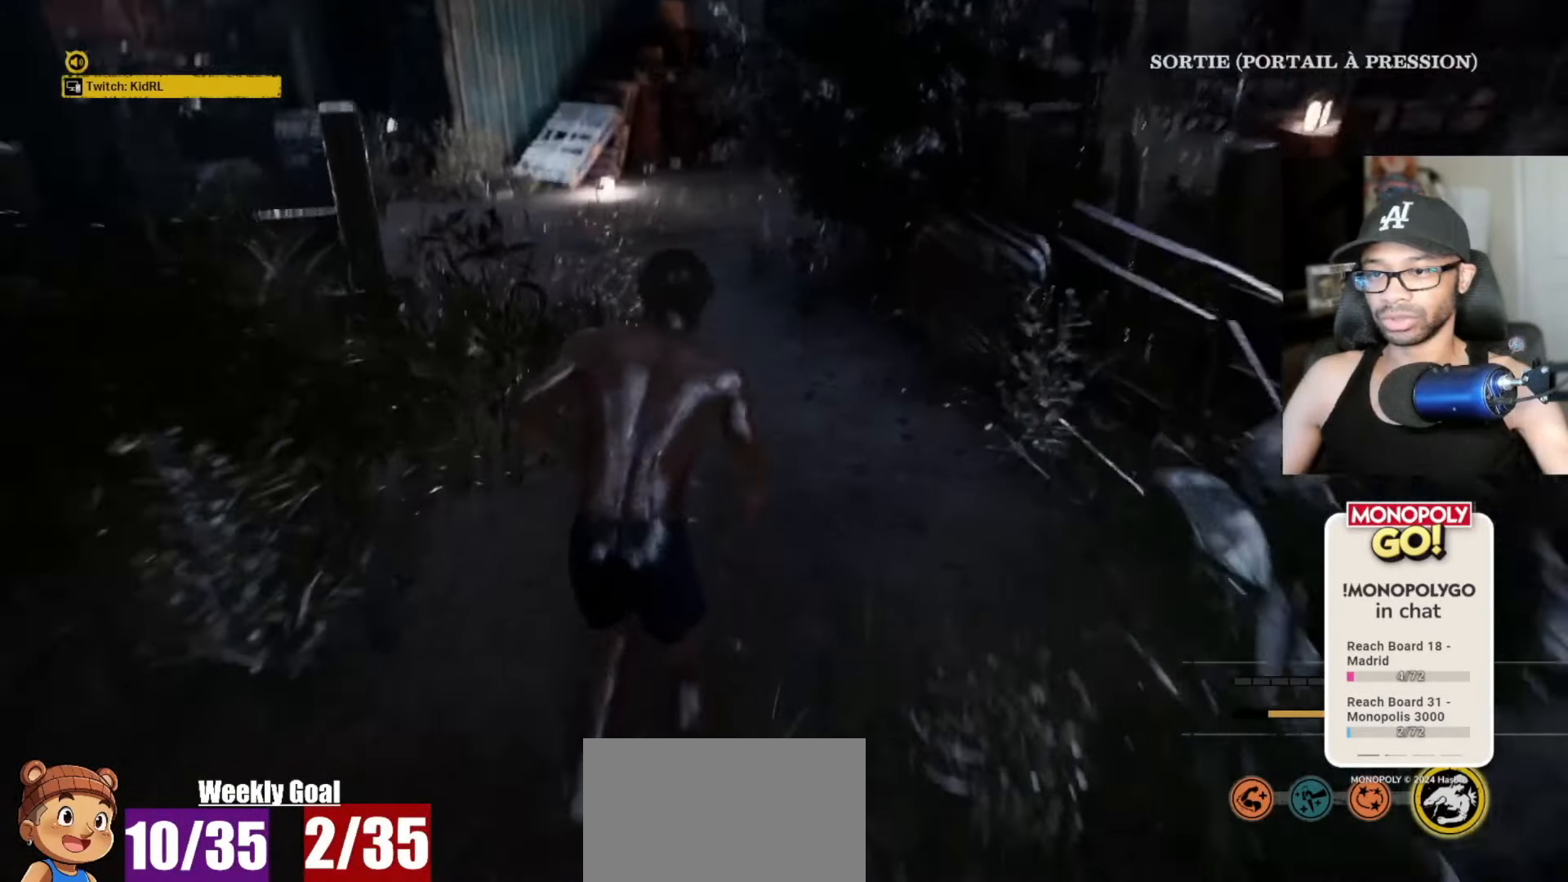
Gameplay with keyboard and mouse; each line is a JSON object with the keys and mouse buttons held at the frame after it. "events" lists presses ("down") and releases ("up") of "1", "2", "3", "4", "5", "a", "alt", "c", "caps_lock", "ctrl", "d", "e", "f", "g", "q", "r", "s", "shift", "space", "t", "tab", "v", "w", "x", "z" and "mouse_wheel" between this image and that frame as [ms after this image, input, new state], when the widget could be followed in between. "mouse_wheel" = the "wheel" button of the "mouse" list. No other keys are recorded. "wheel" means that the mouse wheel is clicked or scrolled. "mouse_move" is the direction in which the mouse moves at that frame (one of eight, or "still"), when it could be read.
{"keys": ["v", "w"], "mouse": [], "mouse_move": "still", "events": []}
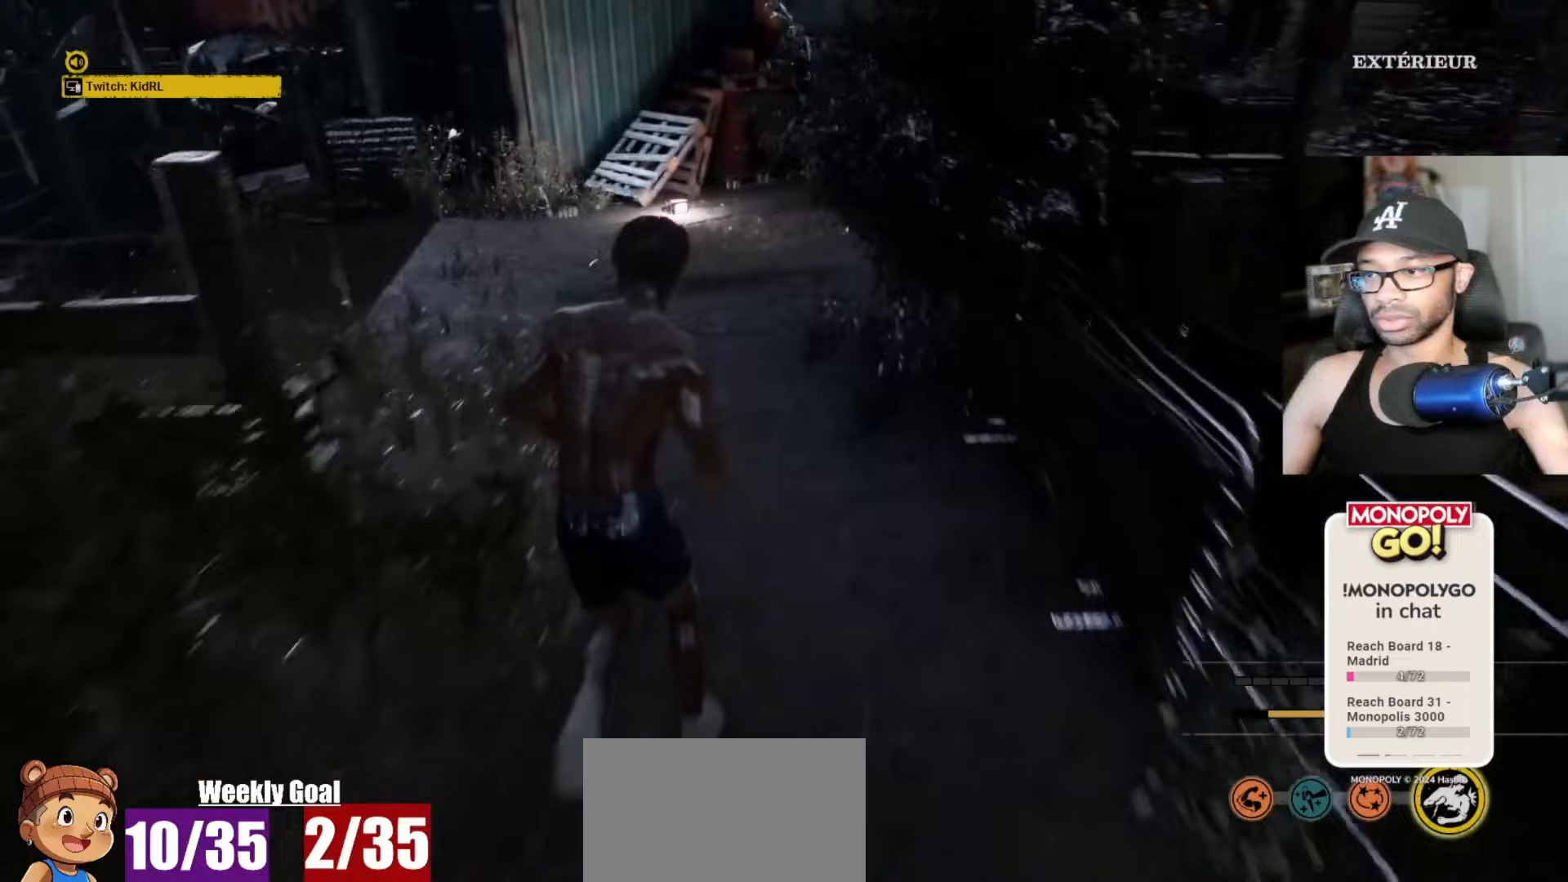
{"keys": ["v", "w"], "mouse": [], "mouse_move": "left", "events": []}
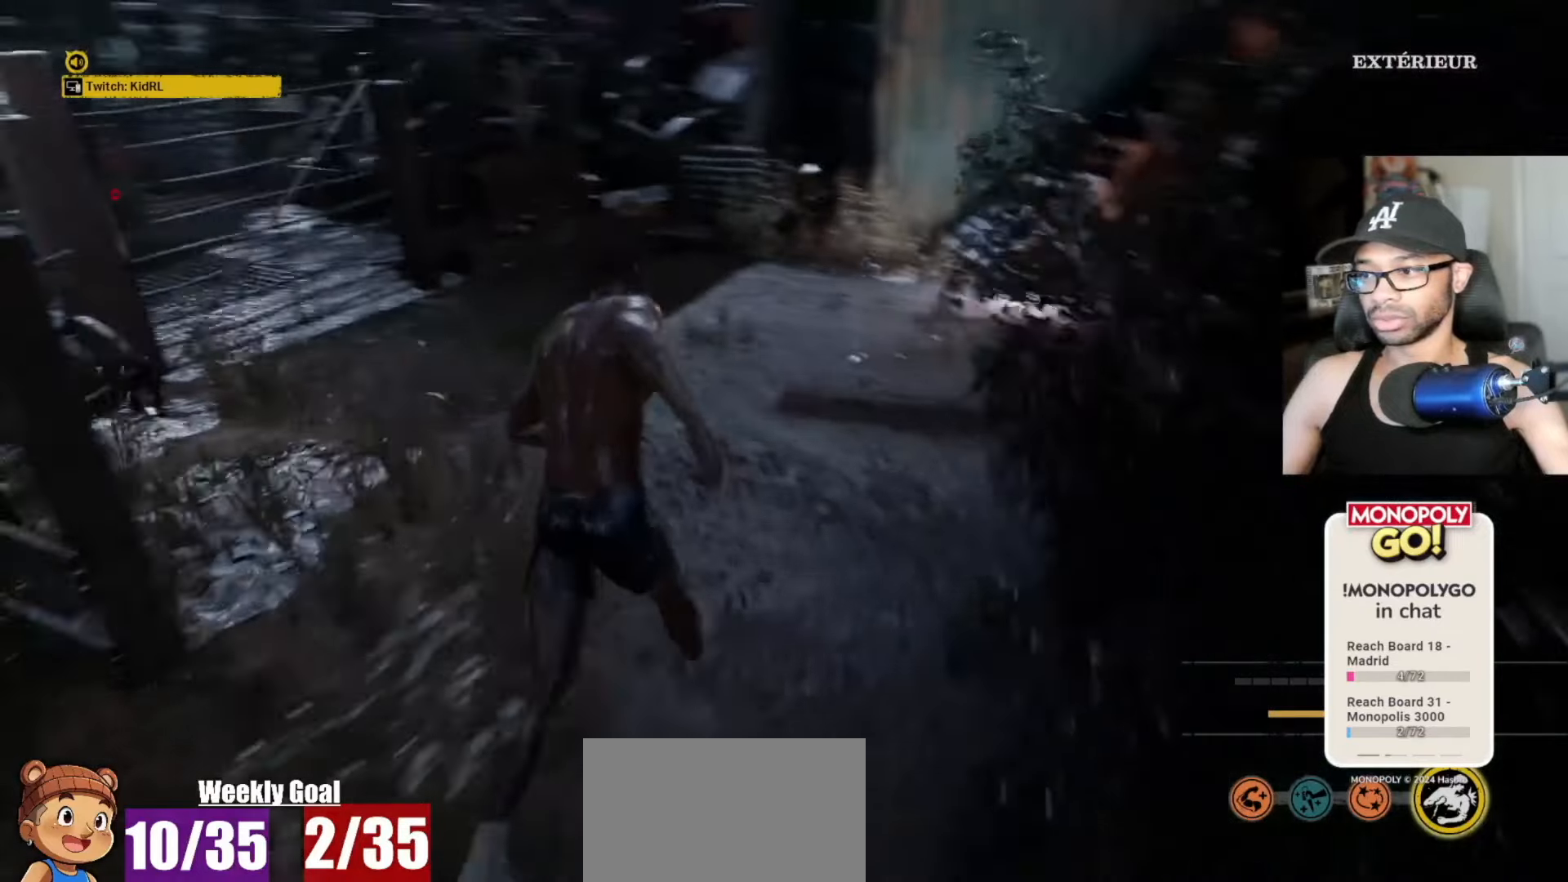
{"keys": ["w"], "mouse": [], "mouse_move": "left", "events": [[400, "v", "up"]]}
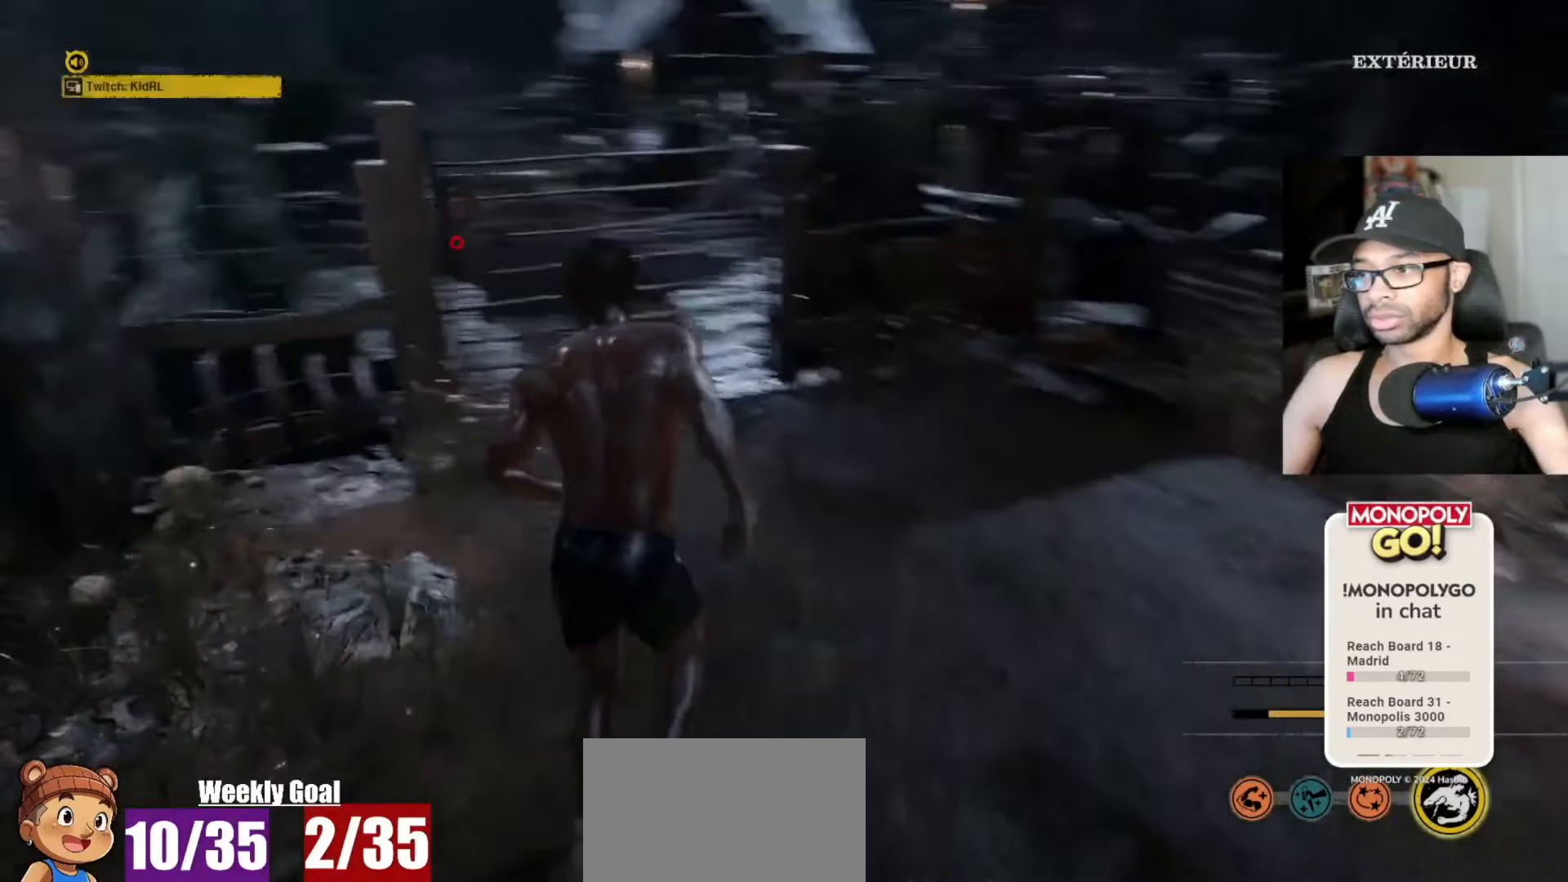
{"keys": ["w"], "mouse": [], "mouse_move": "right", "events": [[117, "c", "down"], [183, "c", "up"]]}
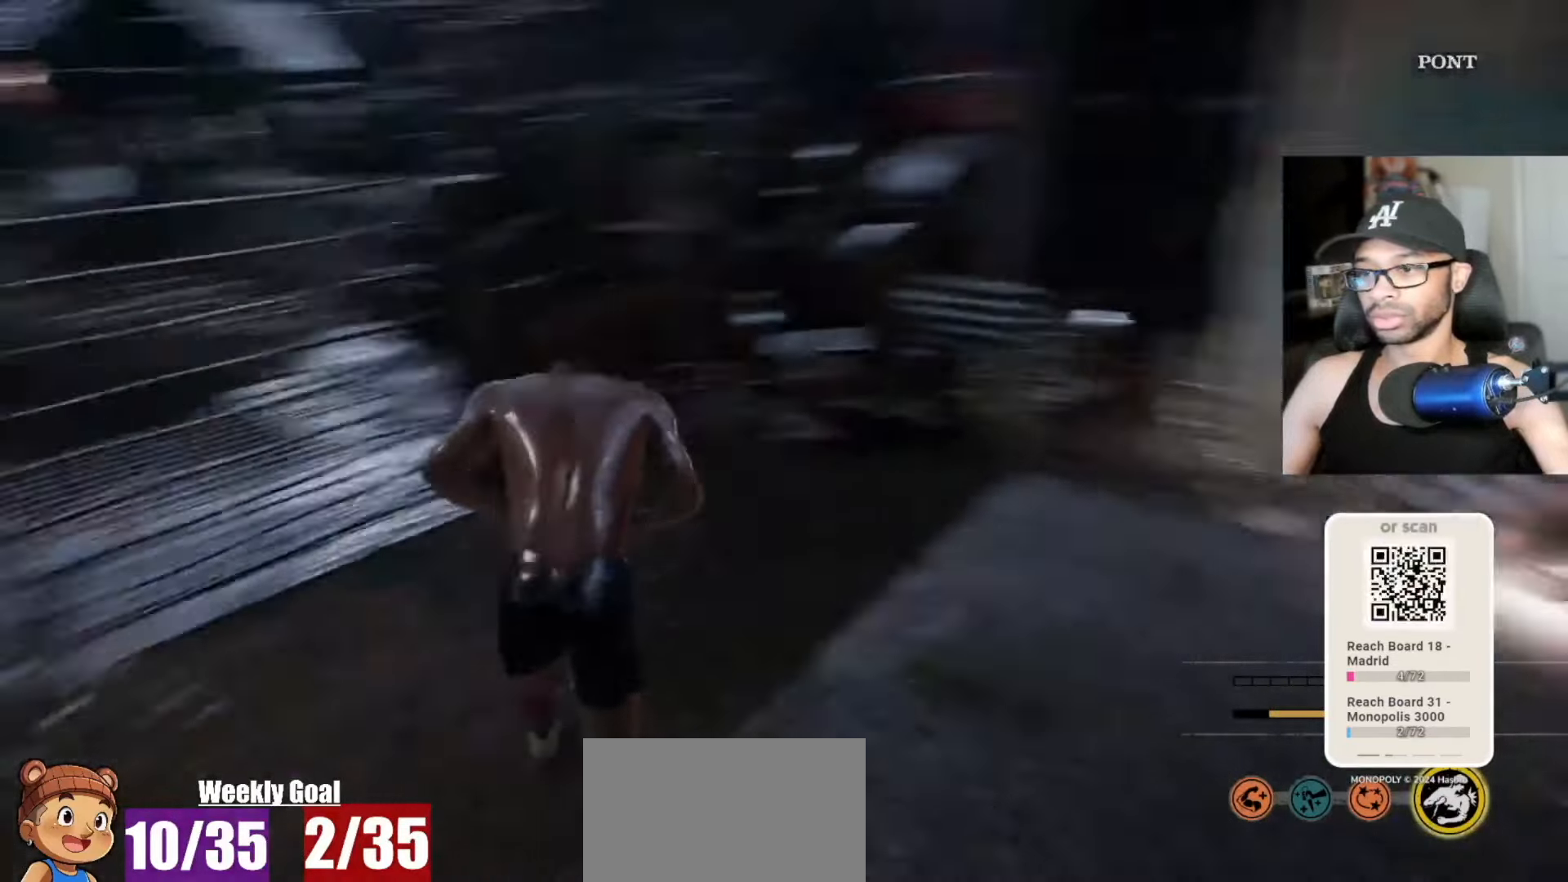
{"keys": ["v", "w"], "mouse": [], "mouse_move": "right", "events": [[83, "v", "down"]]}
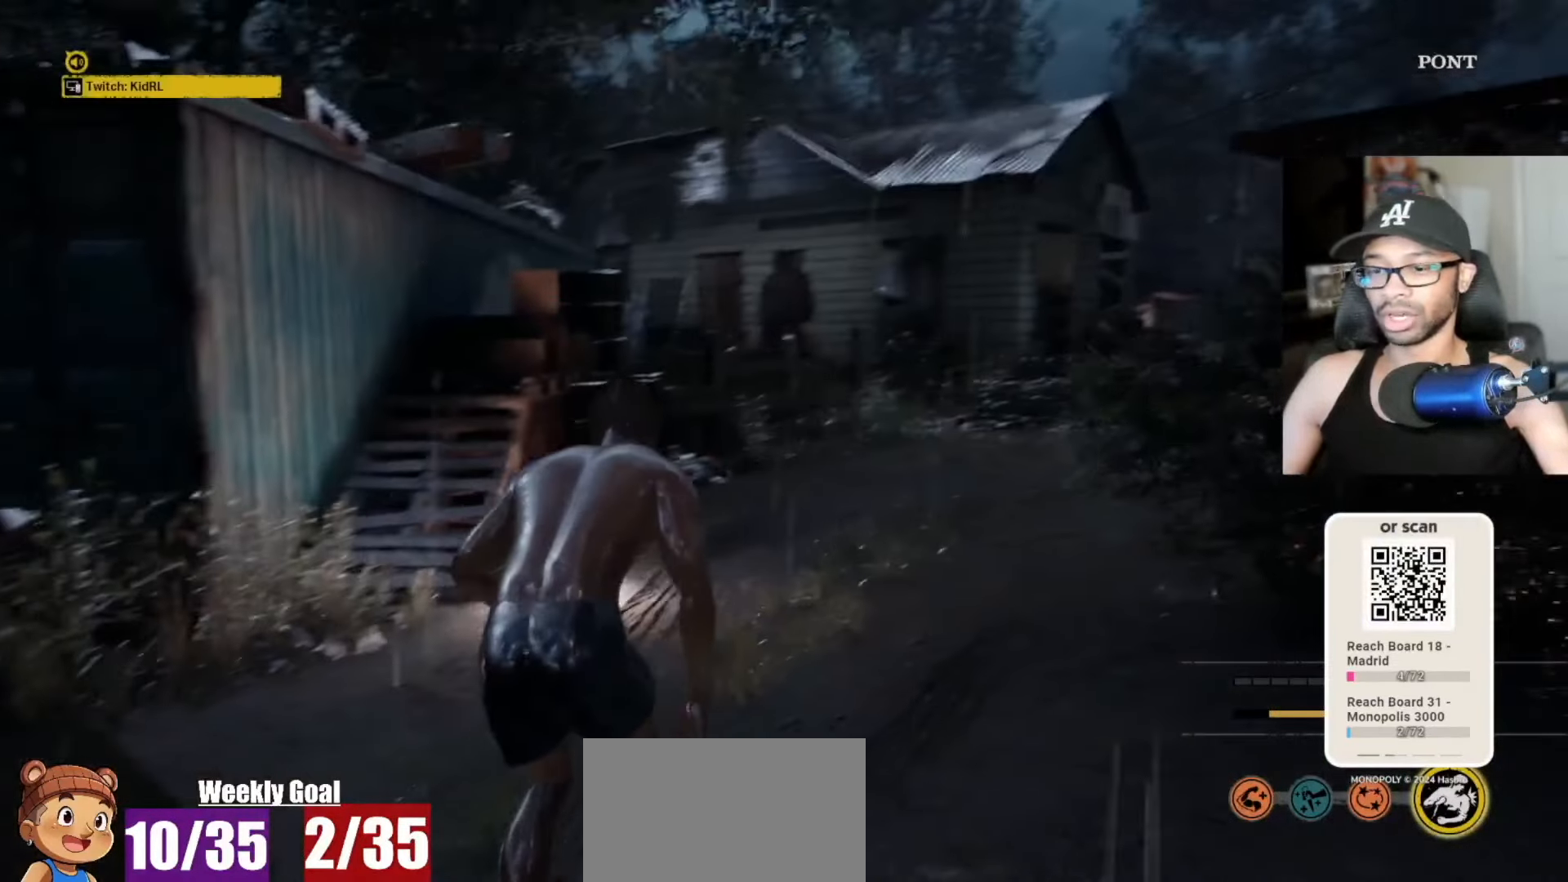
{"keys": ["v", "w"], "mouse": [], "mouse_move": "still", "events": [[250, "space", "down"], [333, "space", "up"]]}
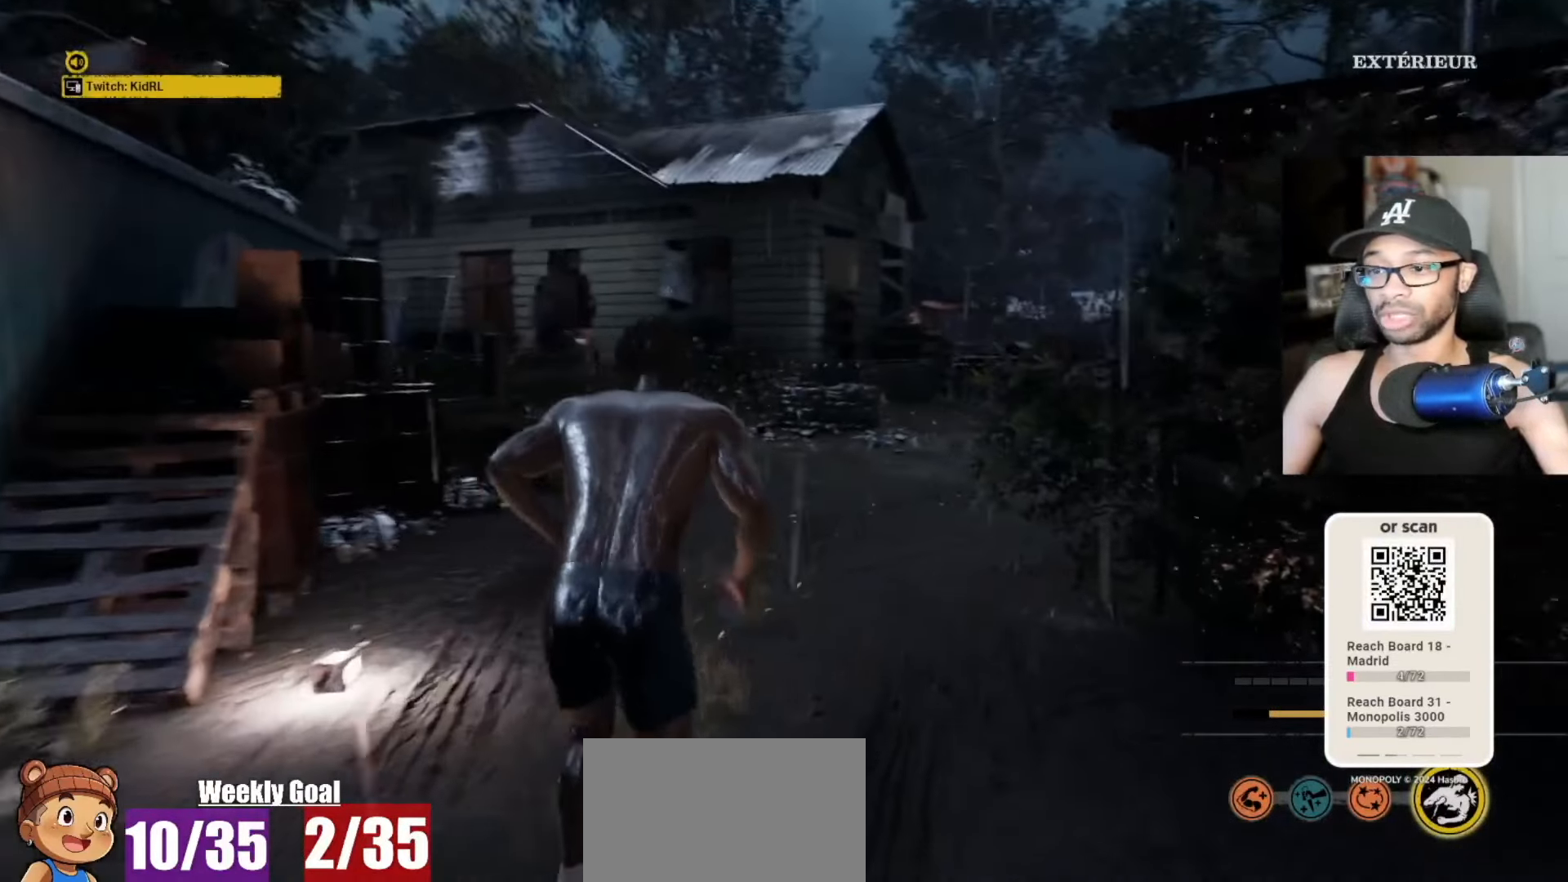
{"keys": ["v", "w"], "mouse": [], "mouse_move": "right", "events": []}
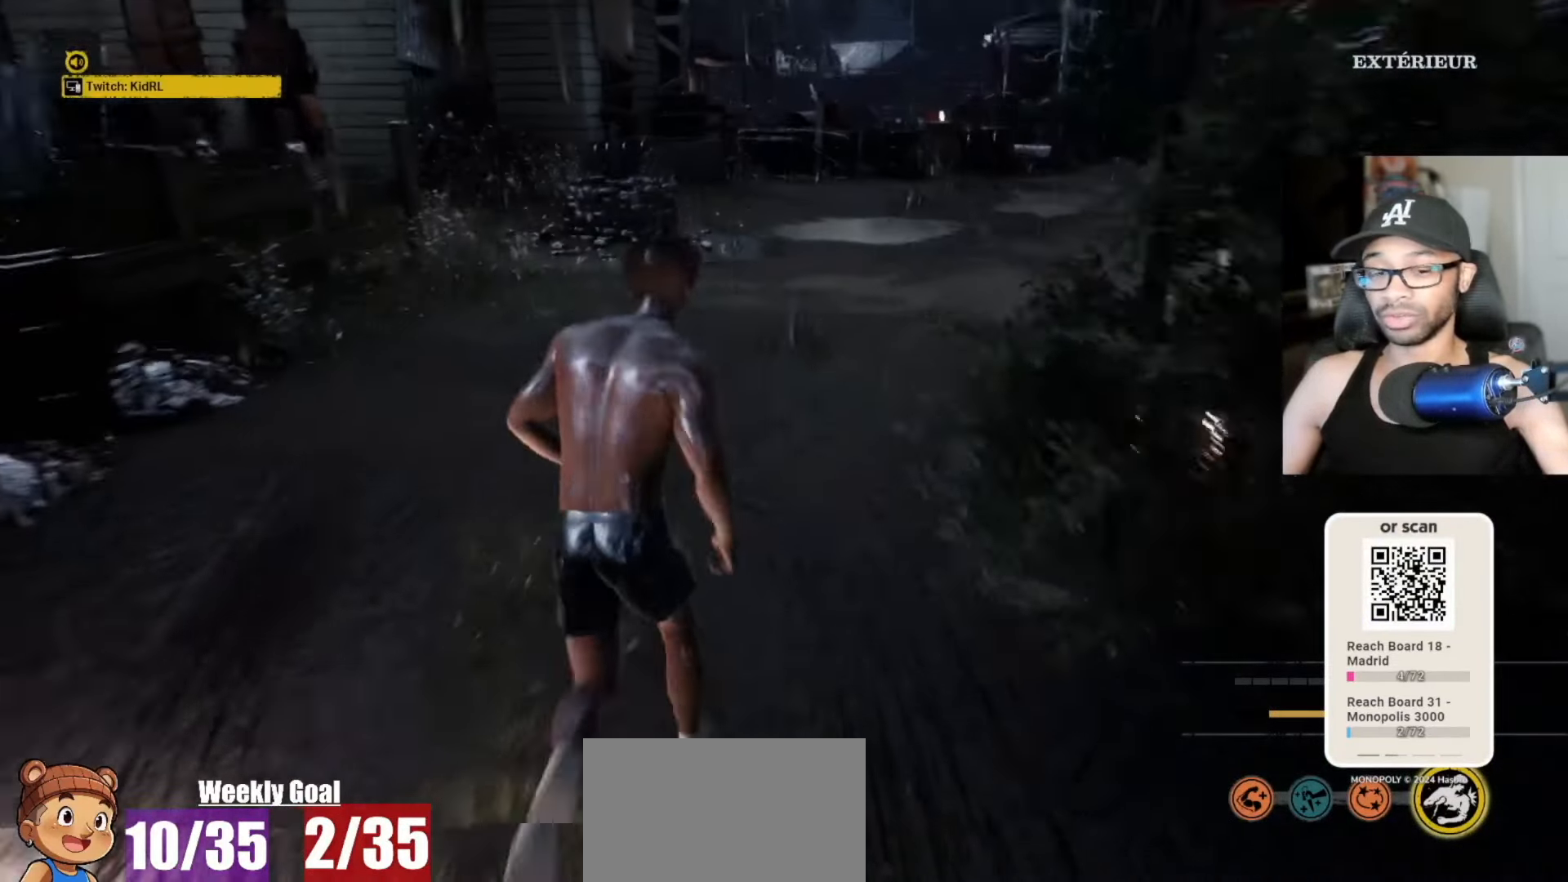
{"keys": ["v", "w"], "mouse": [], "mouse_move": "right", "events": []}
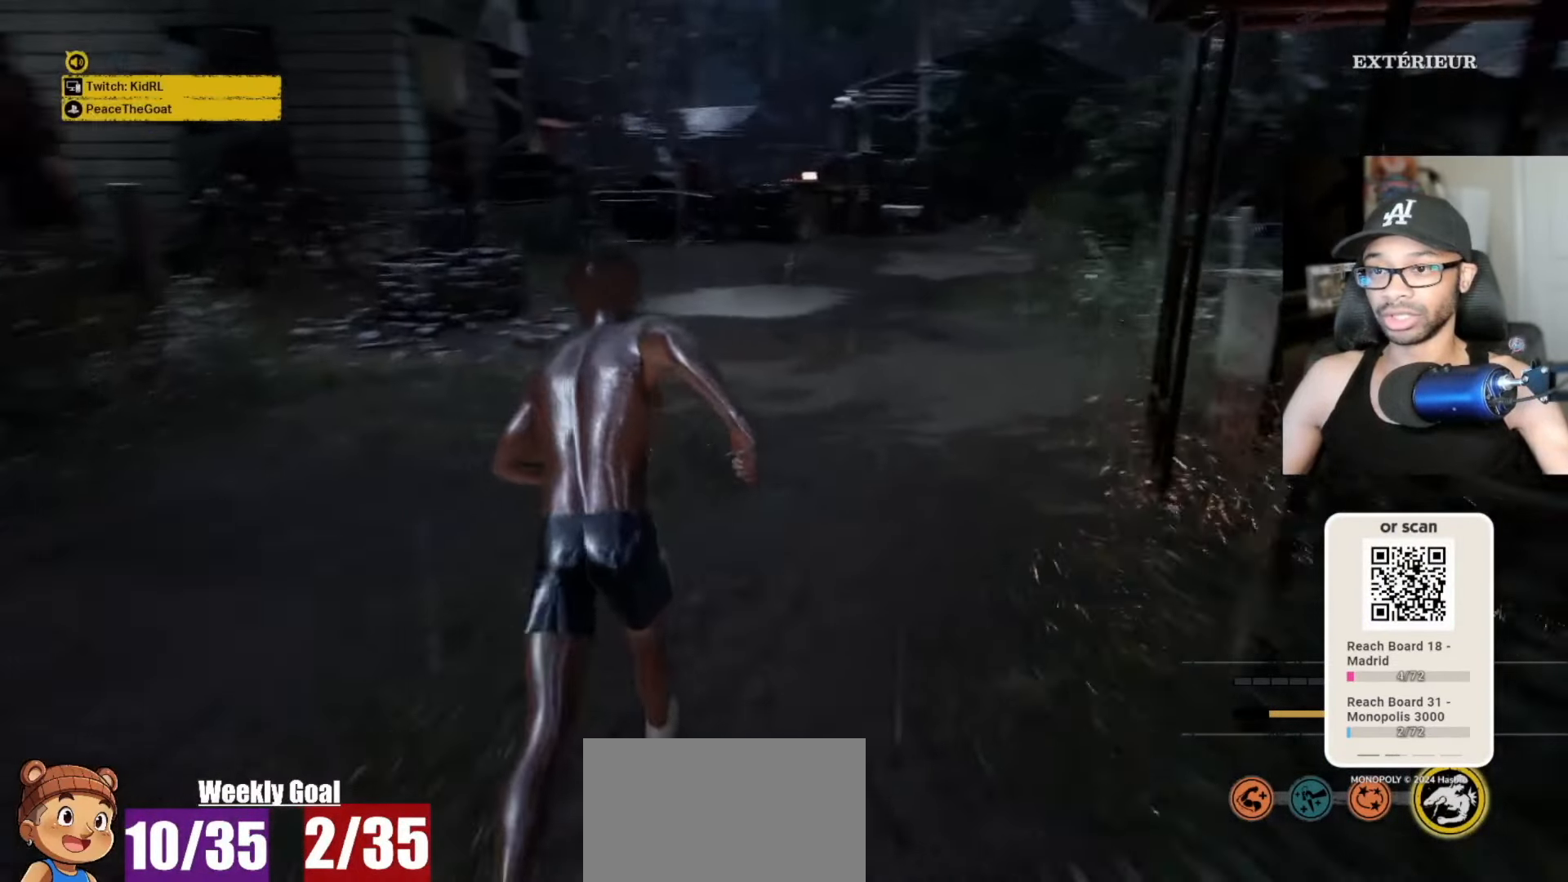
{"keys": ["v", "w"], "mouse": [], "mouse_move": "still", "events": []}
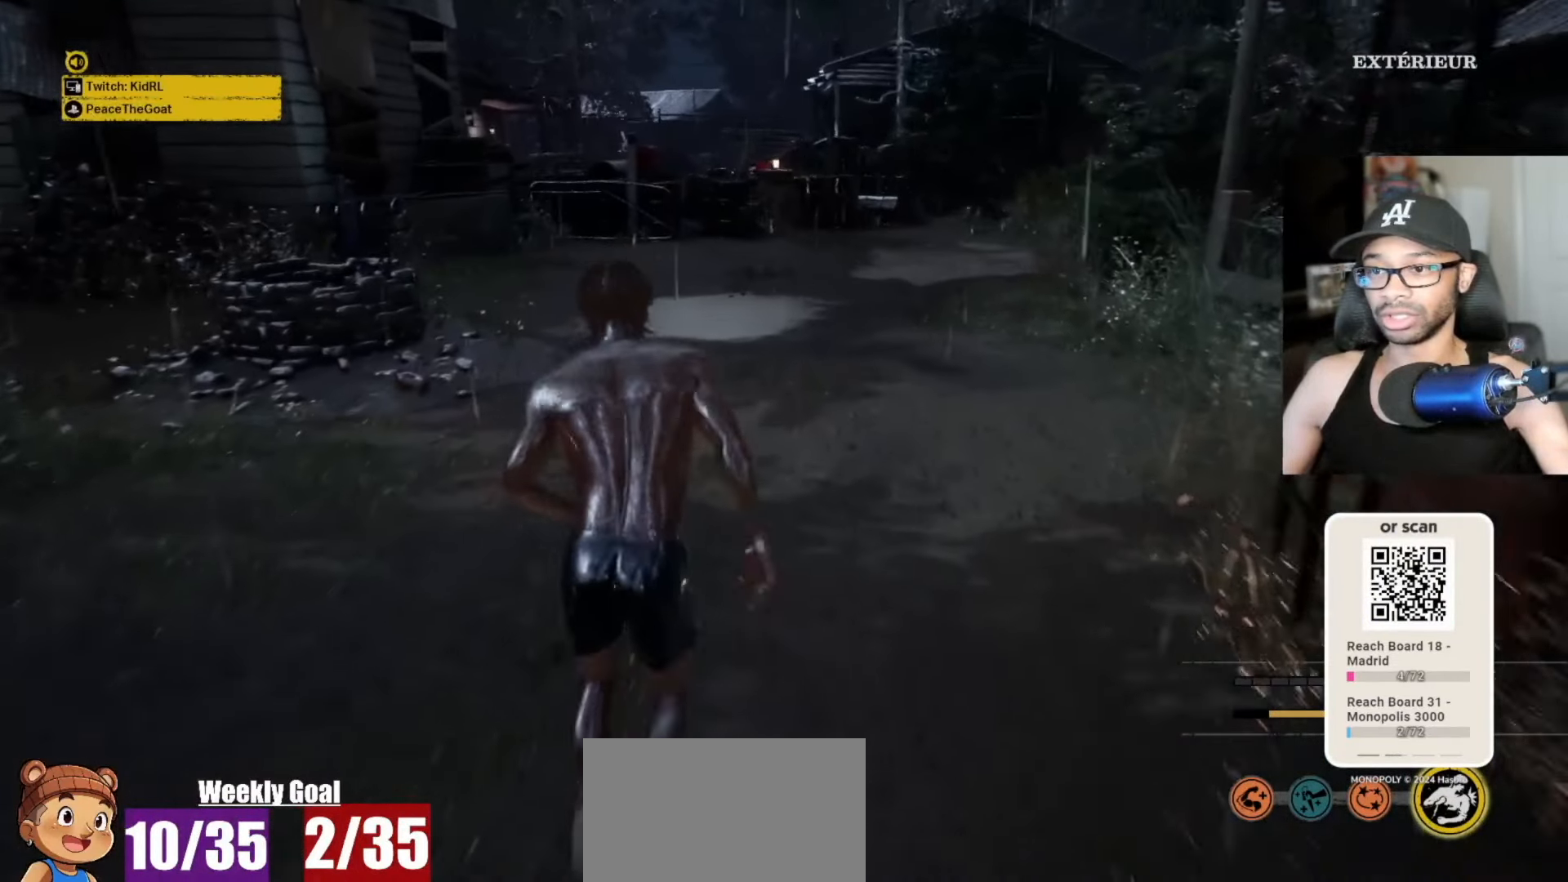
{"keys": ["v", "w"], "mouse": [], "mouse_move": "still", "events": []}
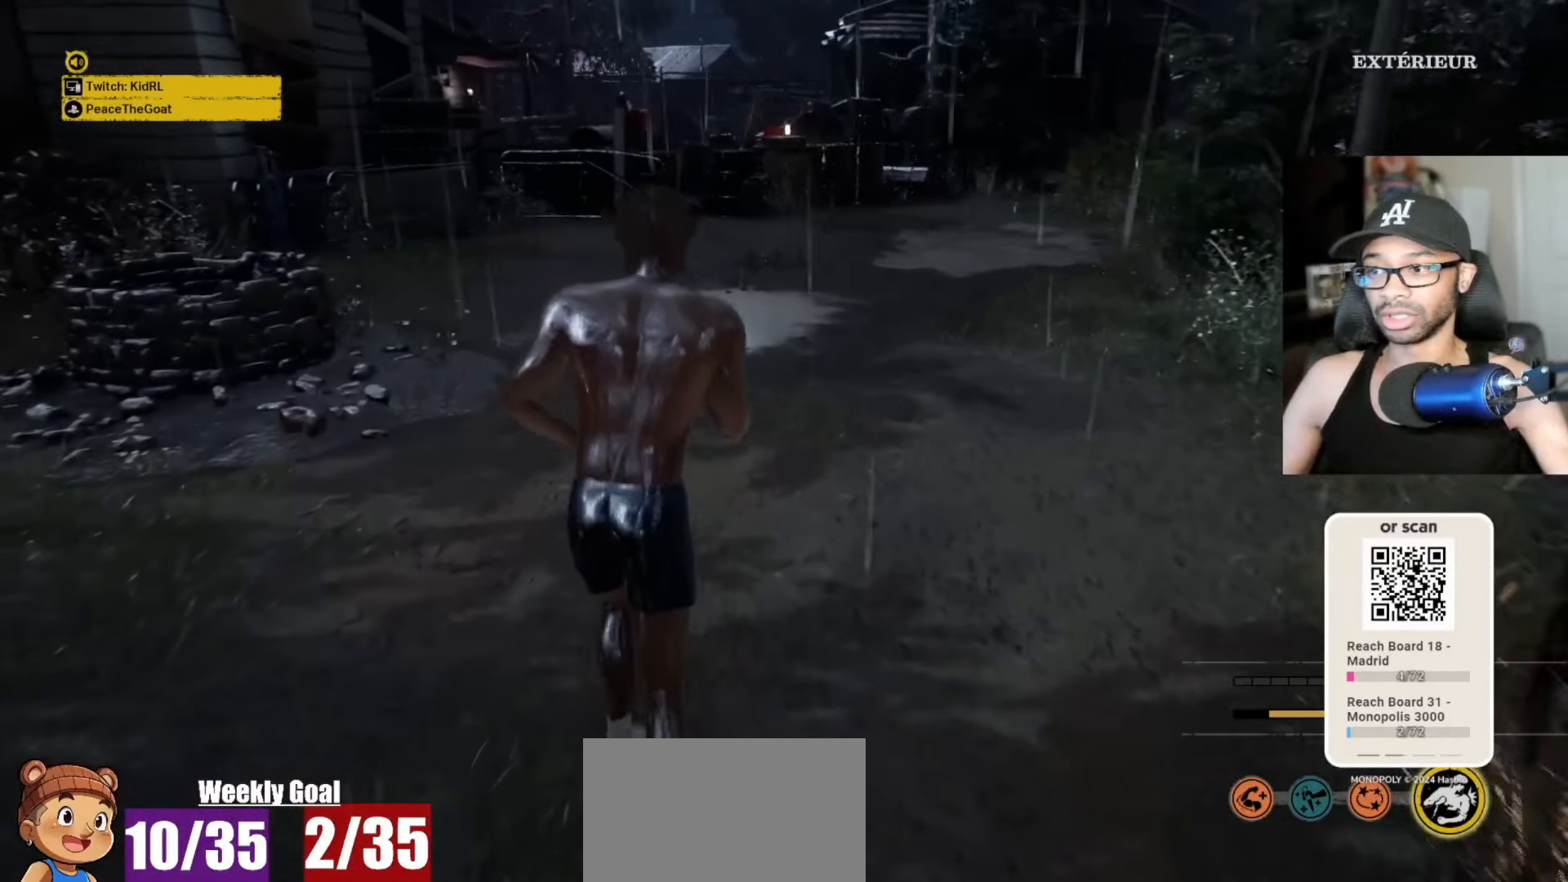
{"keys": ["v", "w"], "mouse": [], "mouse_move": "right", "events": []}
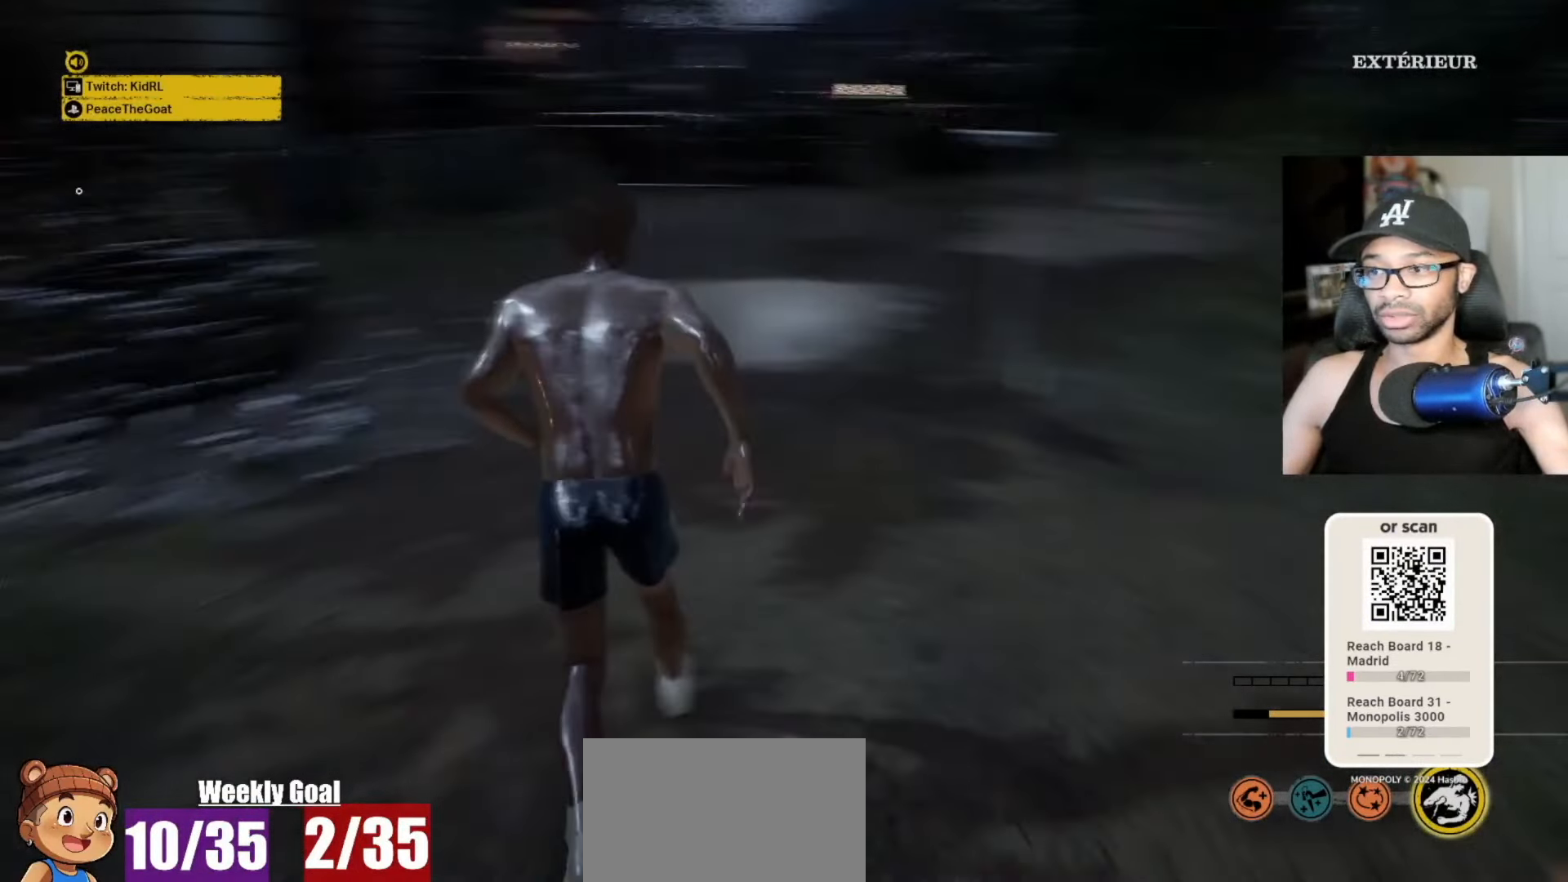
{"keys": ["a", "v", "w"], "mouse": [], "mouse_move": "still", "events": [[483, "a", "down"]]}
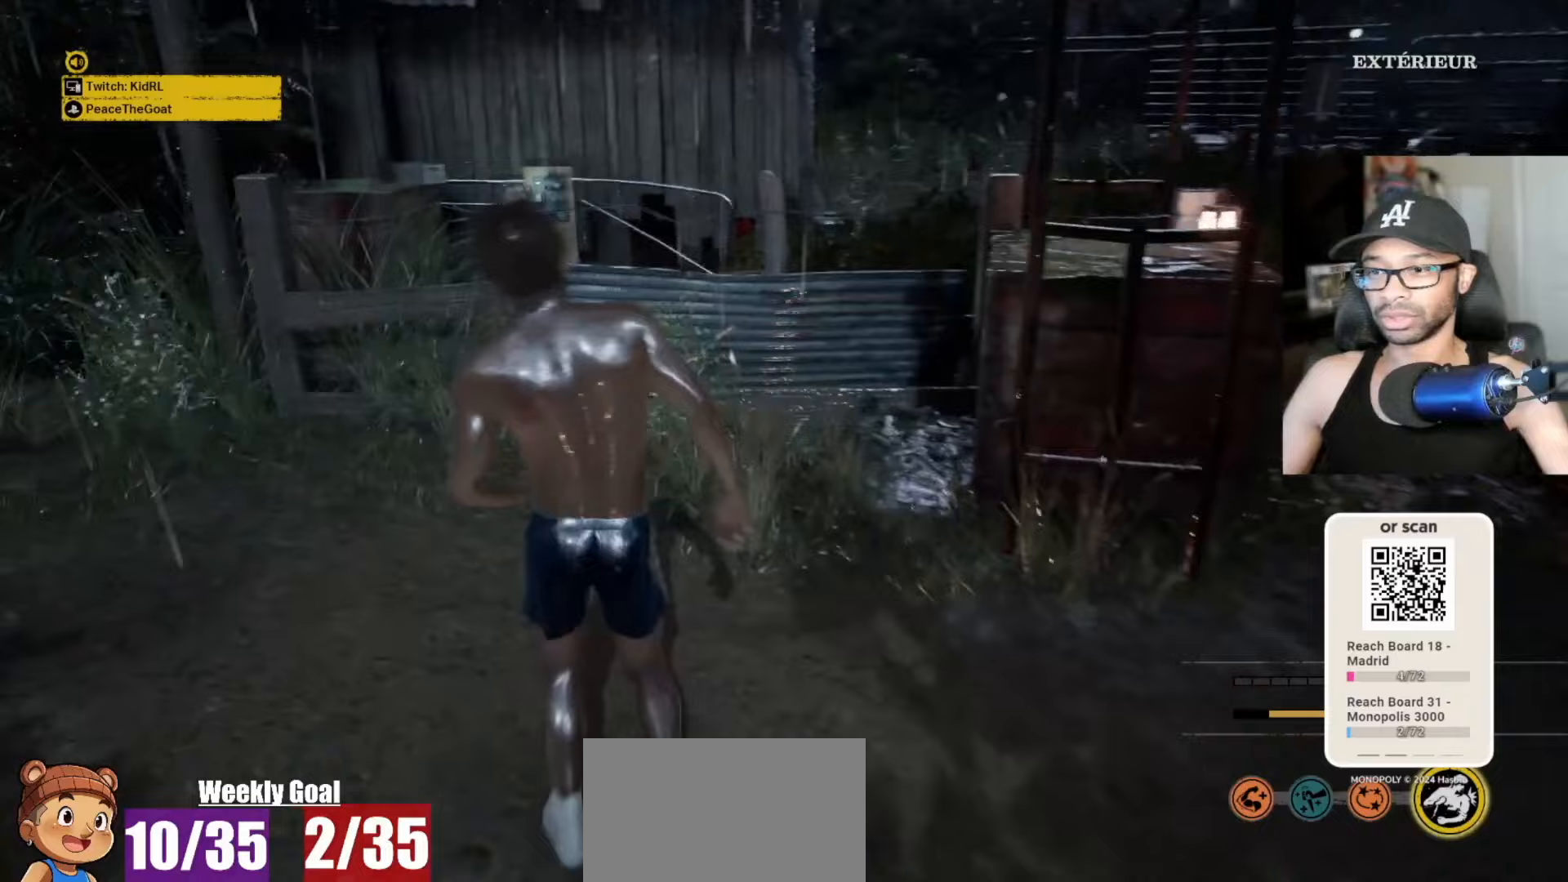
{"keys": ["a", "v", "w"], "mouse": [], "mouse_move": "left", "events": []}
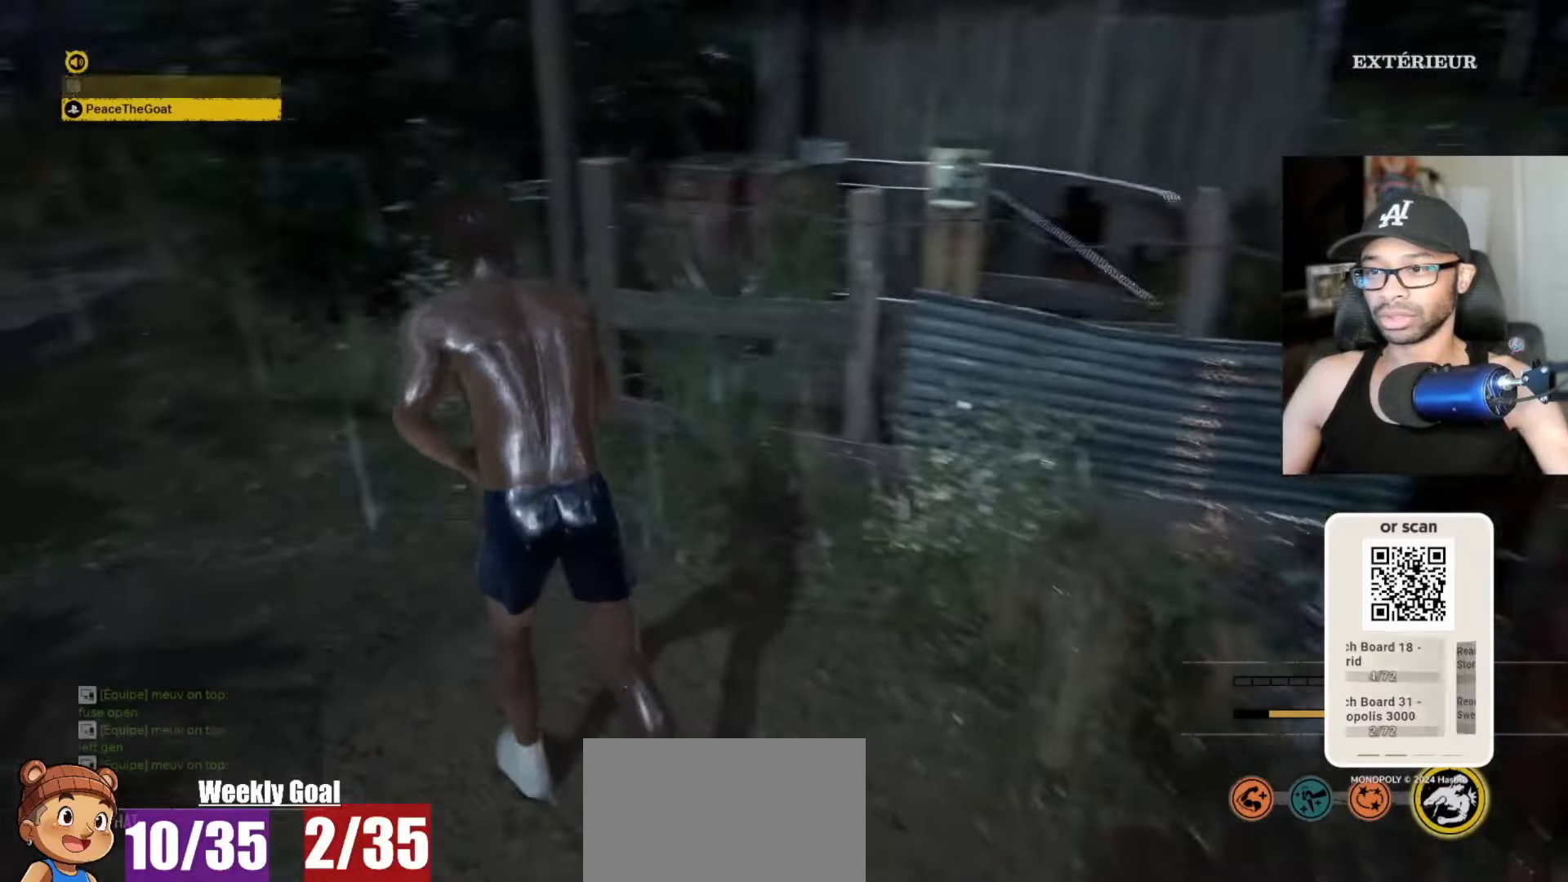
{"keys": ["v", "w"], "mouse": [], "mouse_move": "left", "events": [[133, "a", "up"]]}
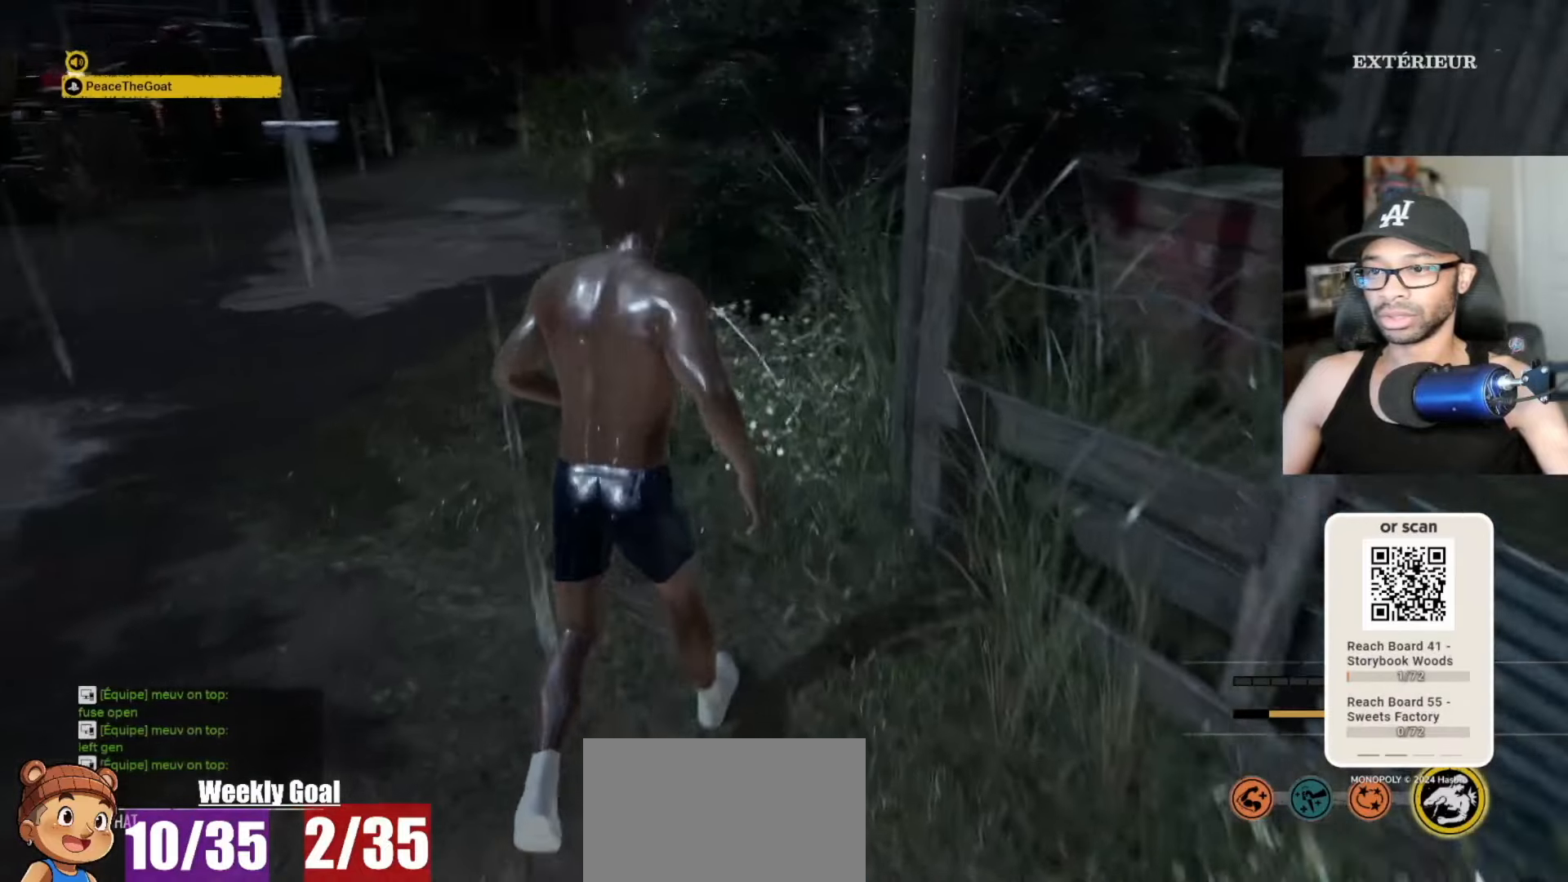
{"keys": ["v", "w"], "mouse": [], "mouse_move": "right", "events": []}
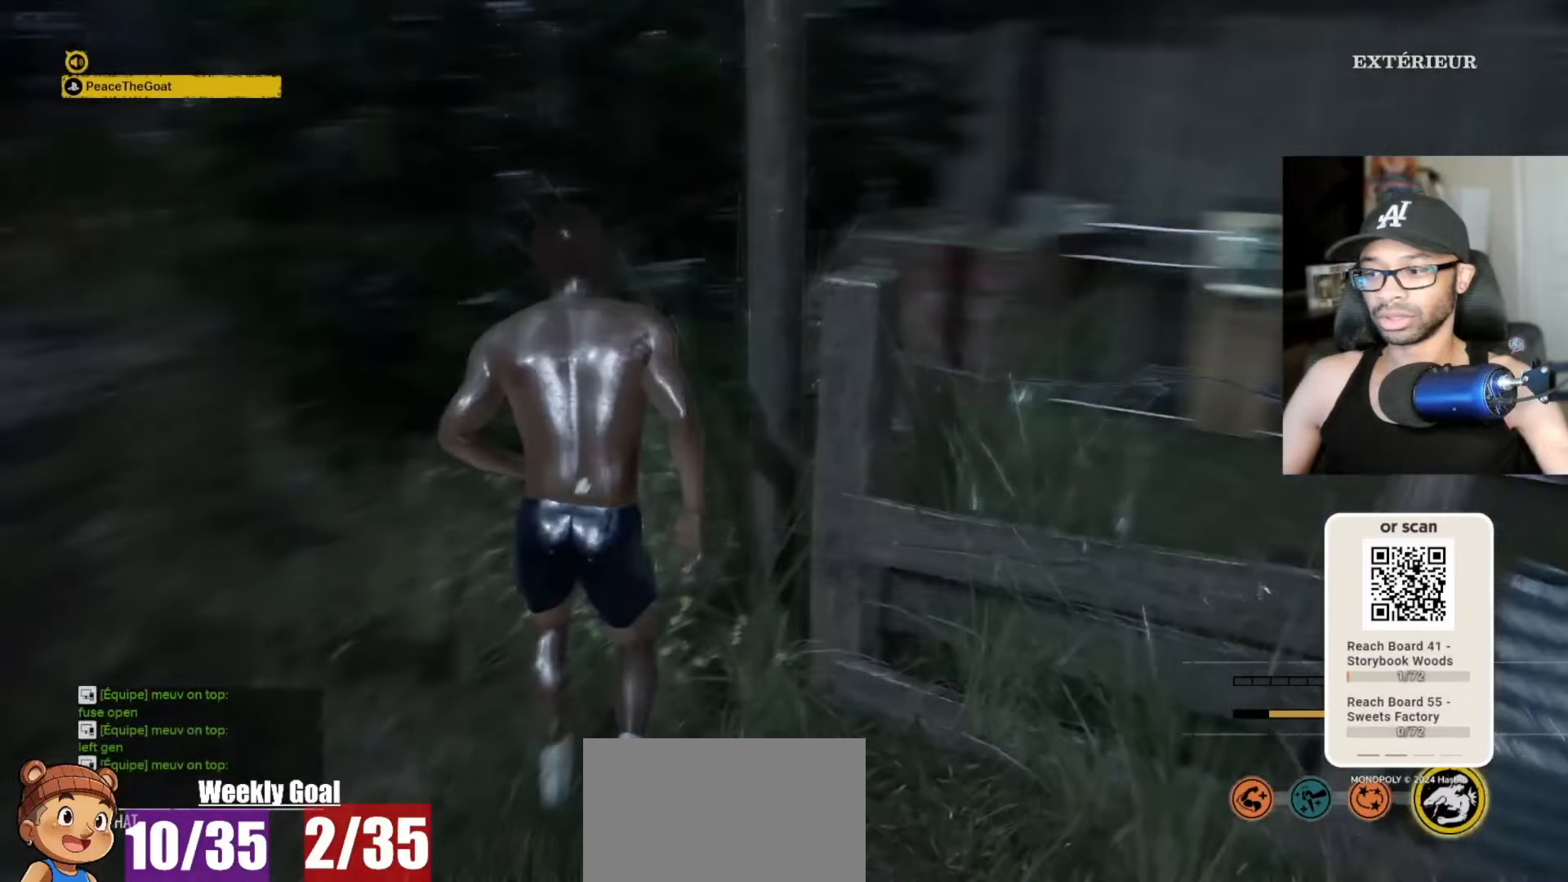
{"keys": ["v", "w"], "mouse": [], "mouse_move": "still", "events": []}
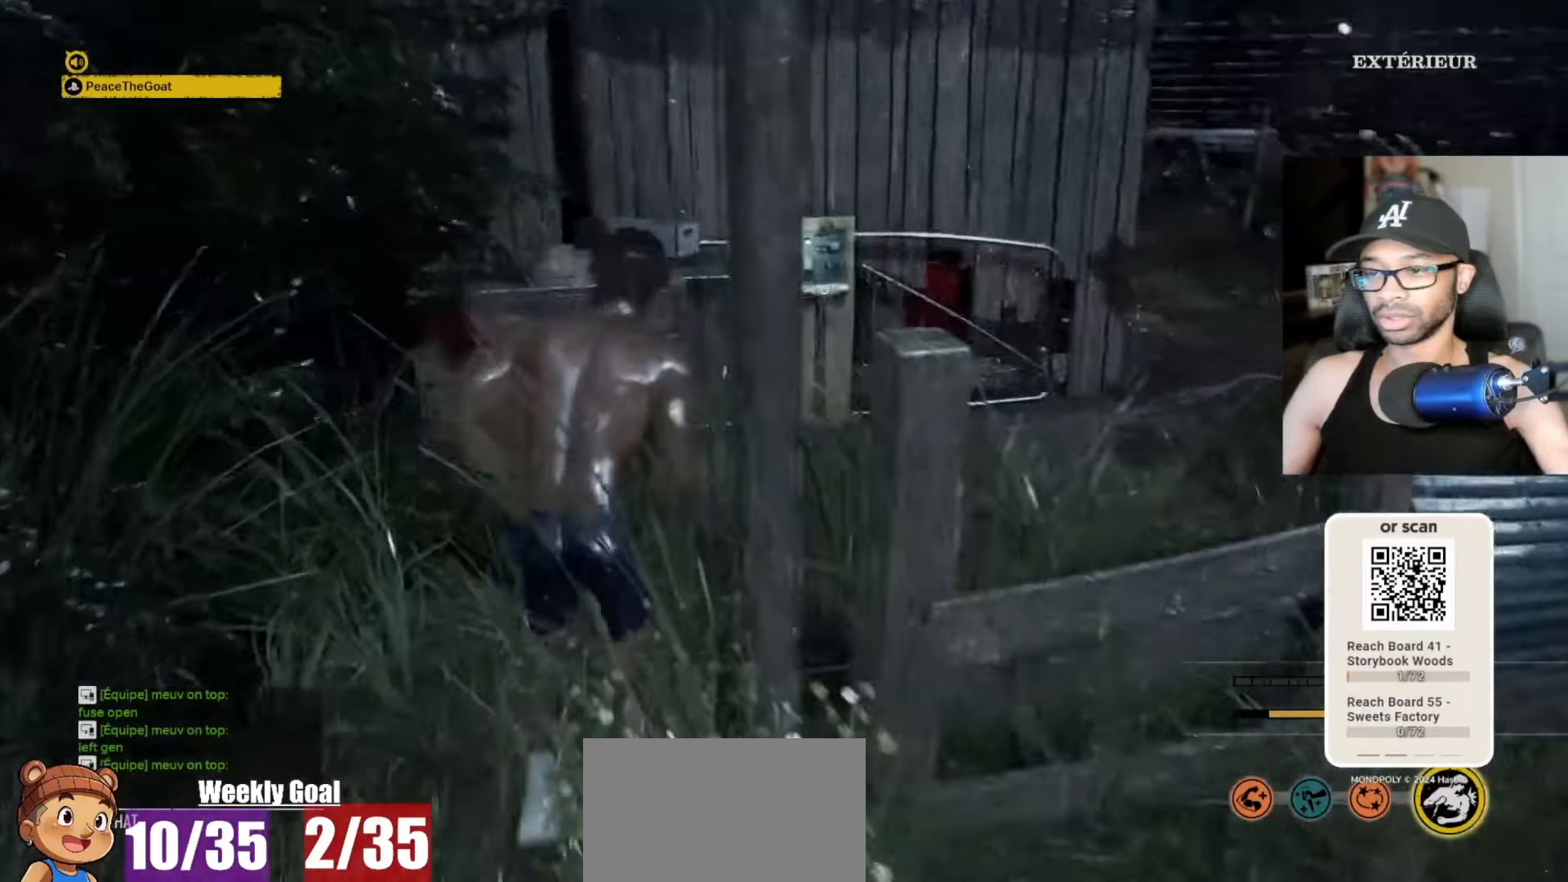
{"keys": ["v", "w"], "mouse": [], "mouse_move": "still", "events": []}
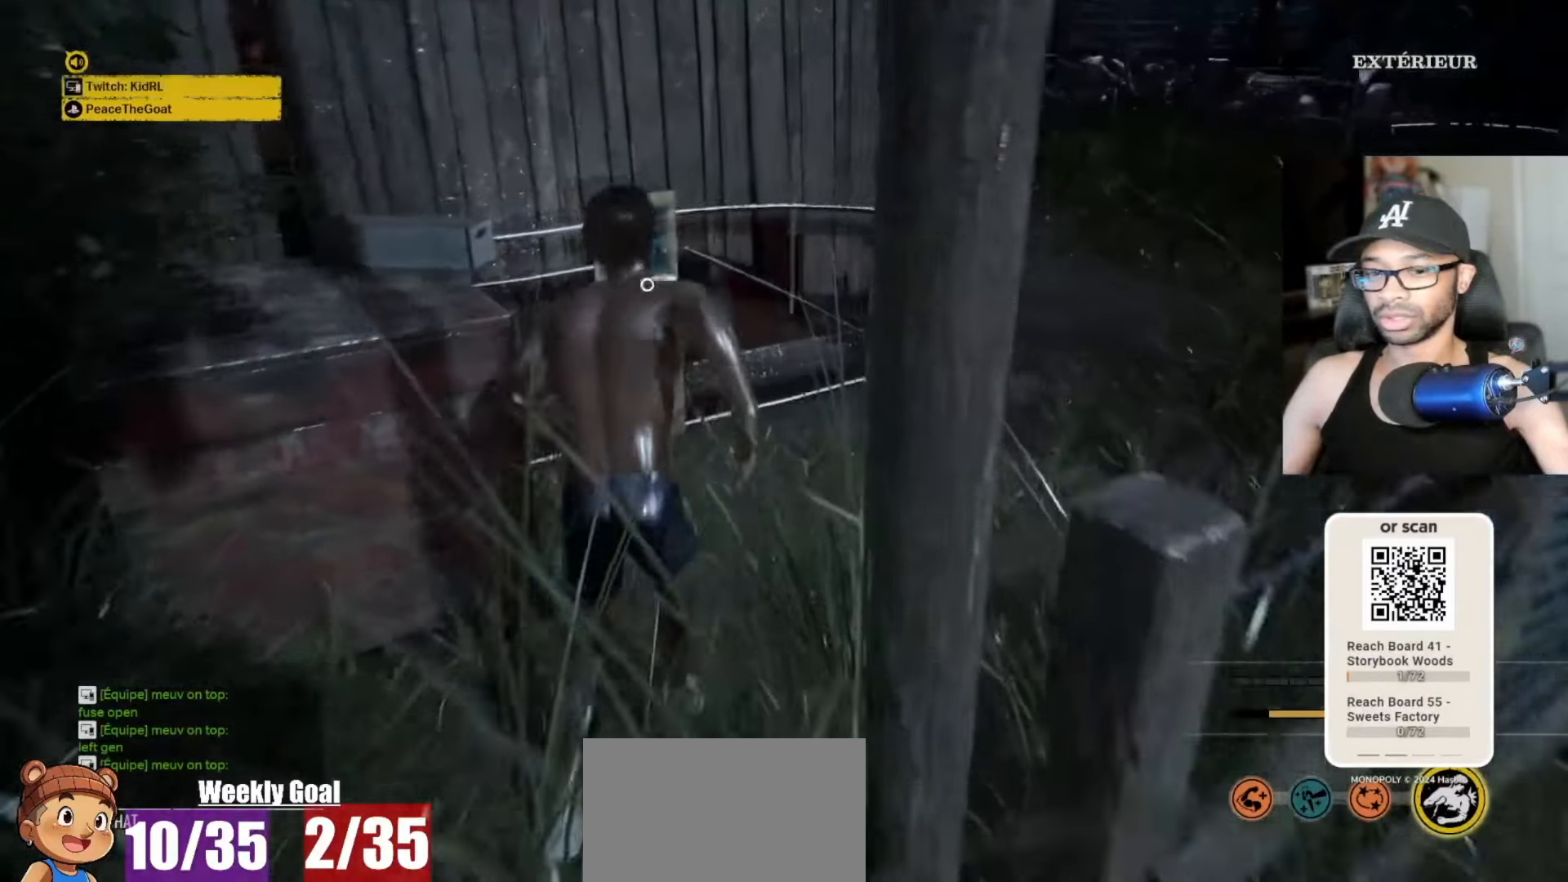
{"keys": ["v", "w"], "mouse": [], "mouse_move": "still", "events": []}
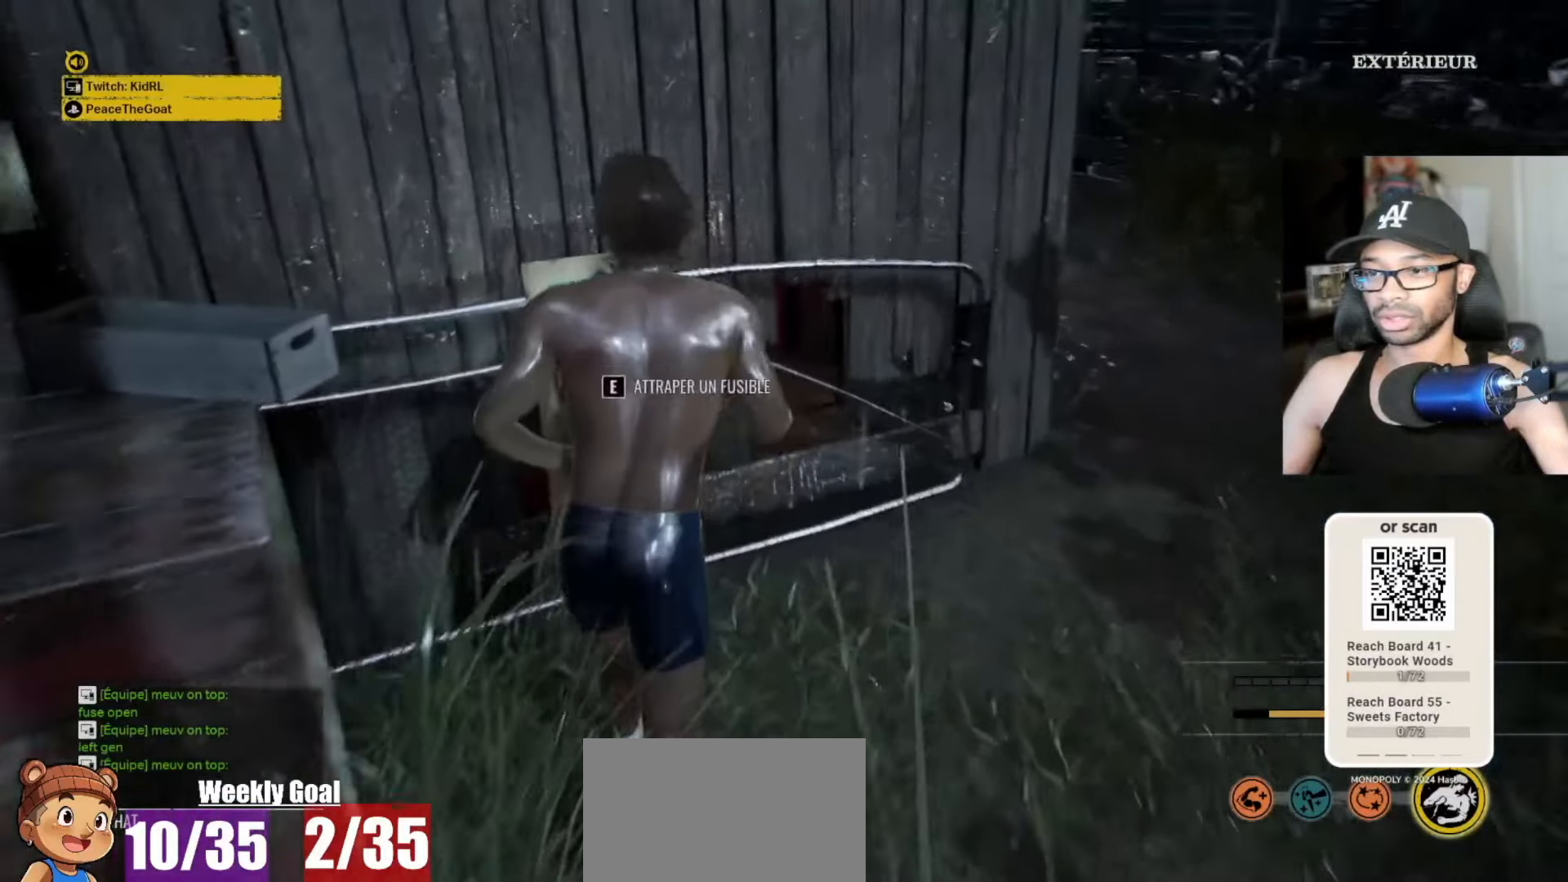
{"keys": ["a", "v"], "mouse": [], "mouse_move": "left", "events": [[33, "w", "up"], [117, "e", "down"], [267, "e", "up"], [500, "a", "down"]]}
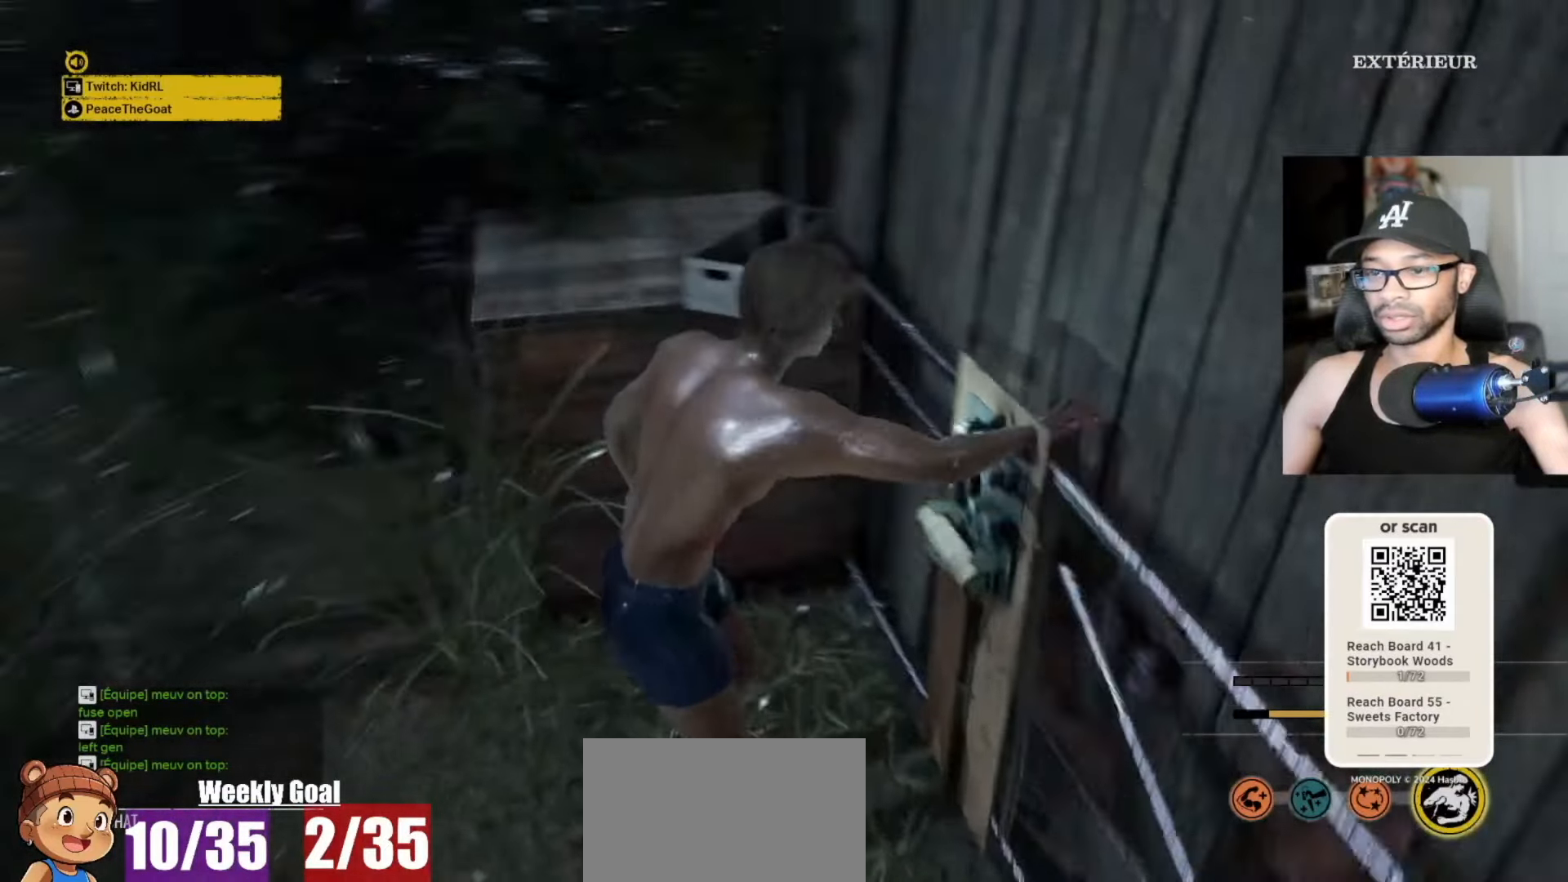
{"keys": ["v", "w"], "mouse": [], "mouse_move": "left", "events": [[33, "w", "down"], [233, "a", "up"]]}
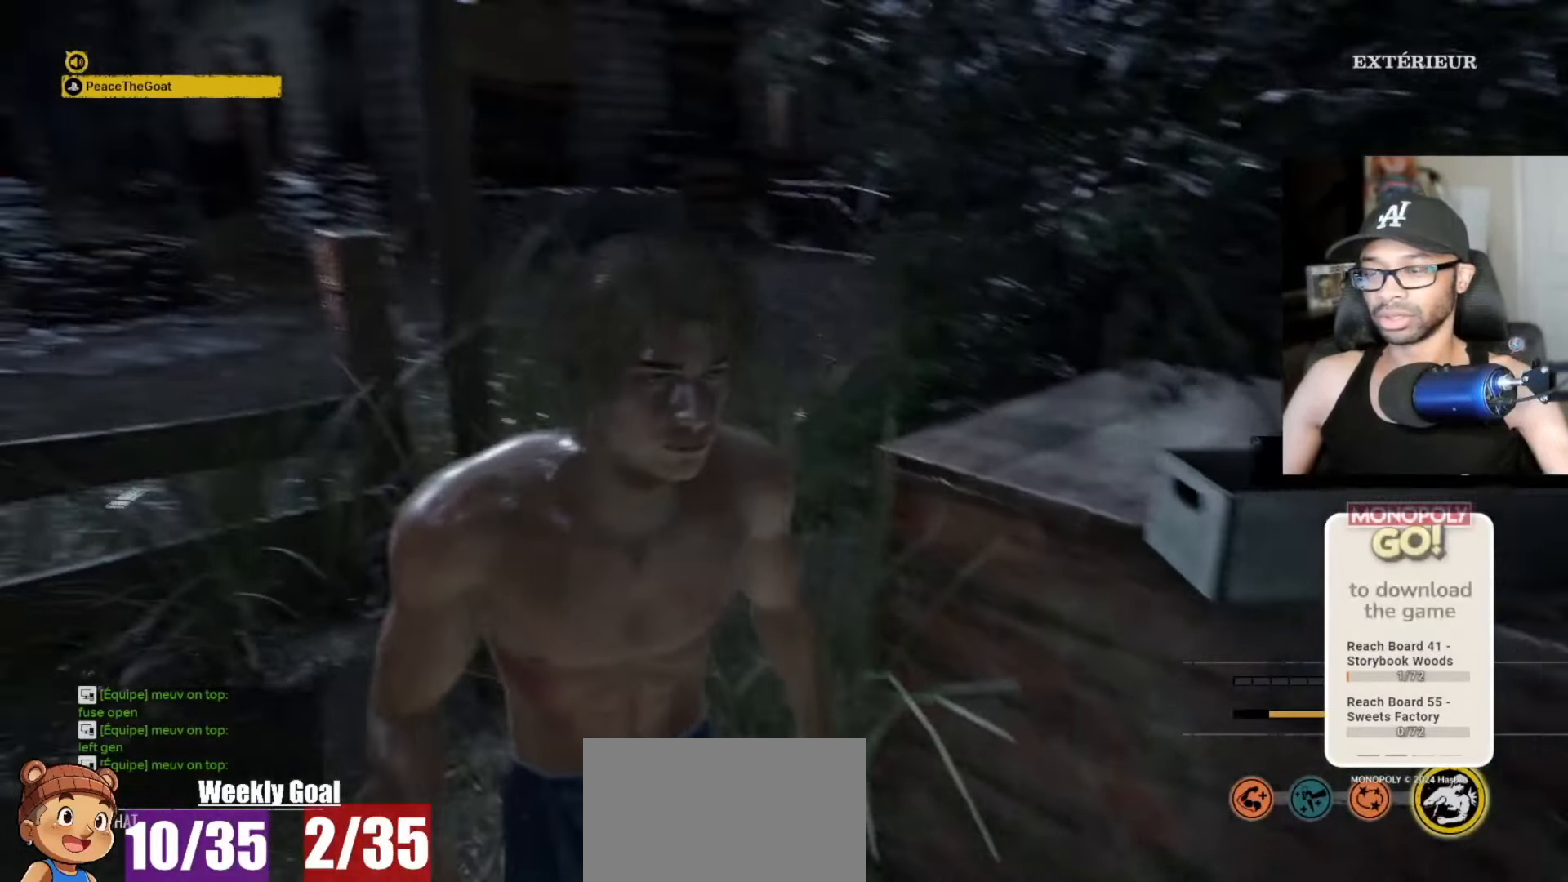
{"keys": ["v", "w"], "mouse": [], "mouse_move": "still", "events": []}
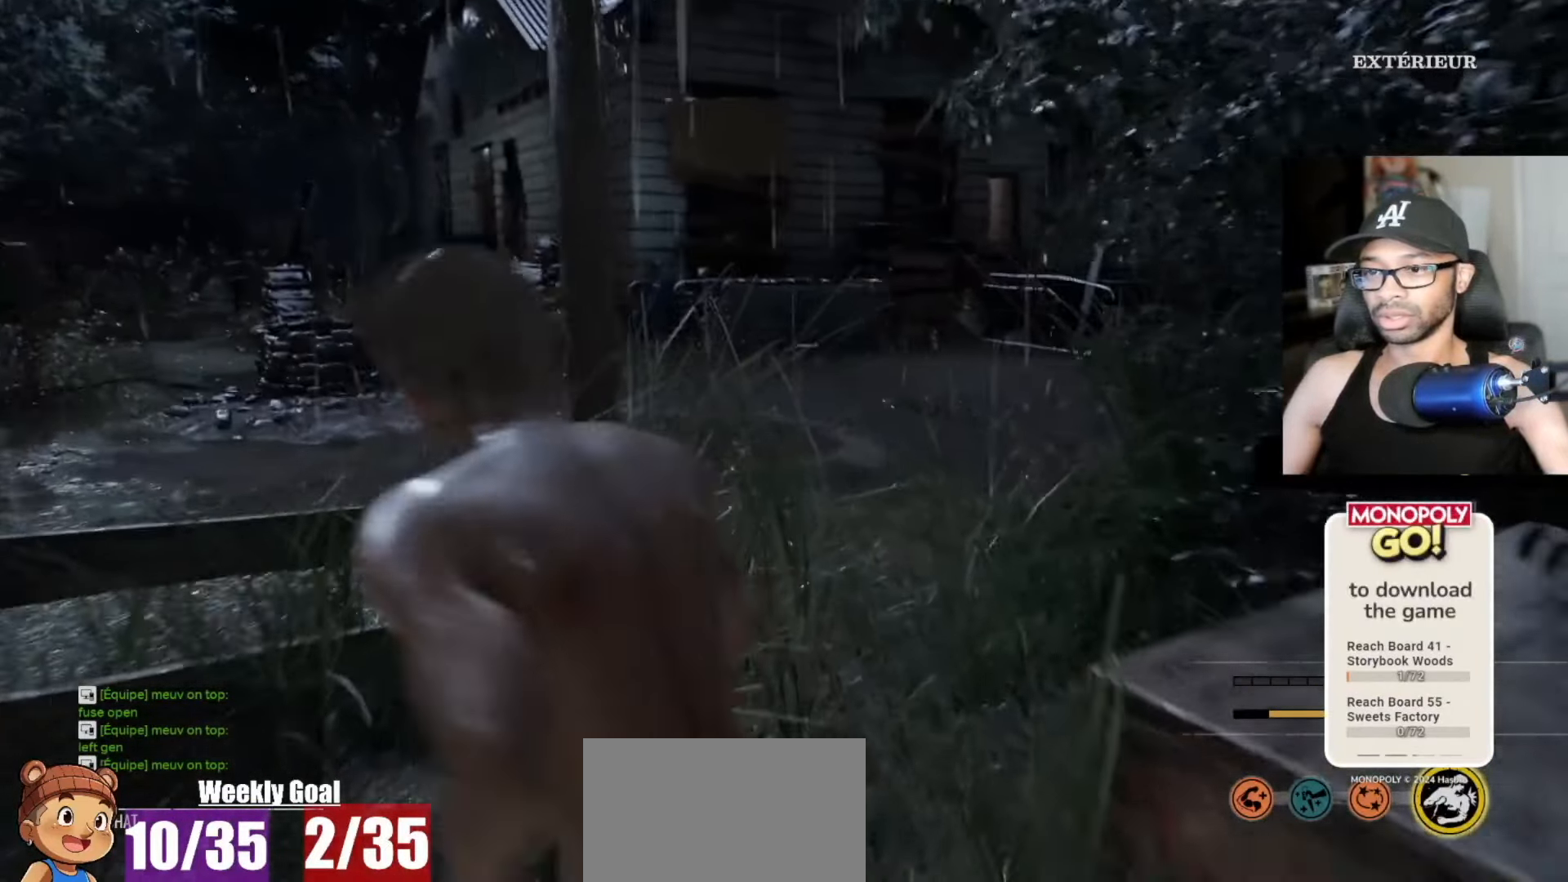
{"keys": ["v", "w"], "mouse": [], "mouse_move": "still", "events": []}
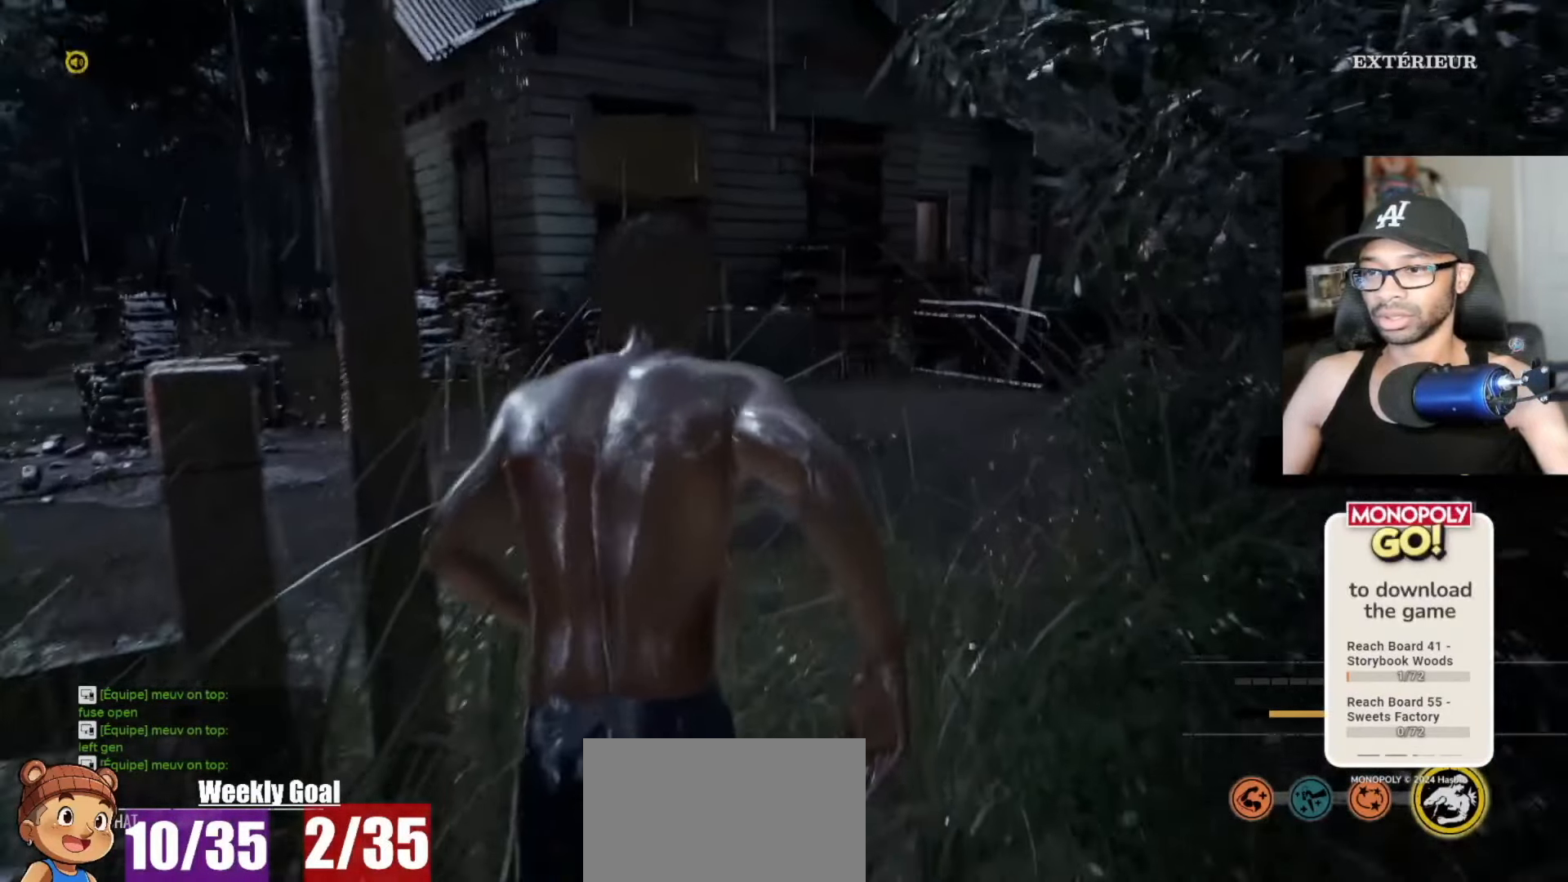
{"keys": ["v", "w"], "mouse": [], "mouse_move": "left", "events": []}
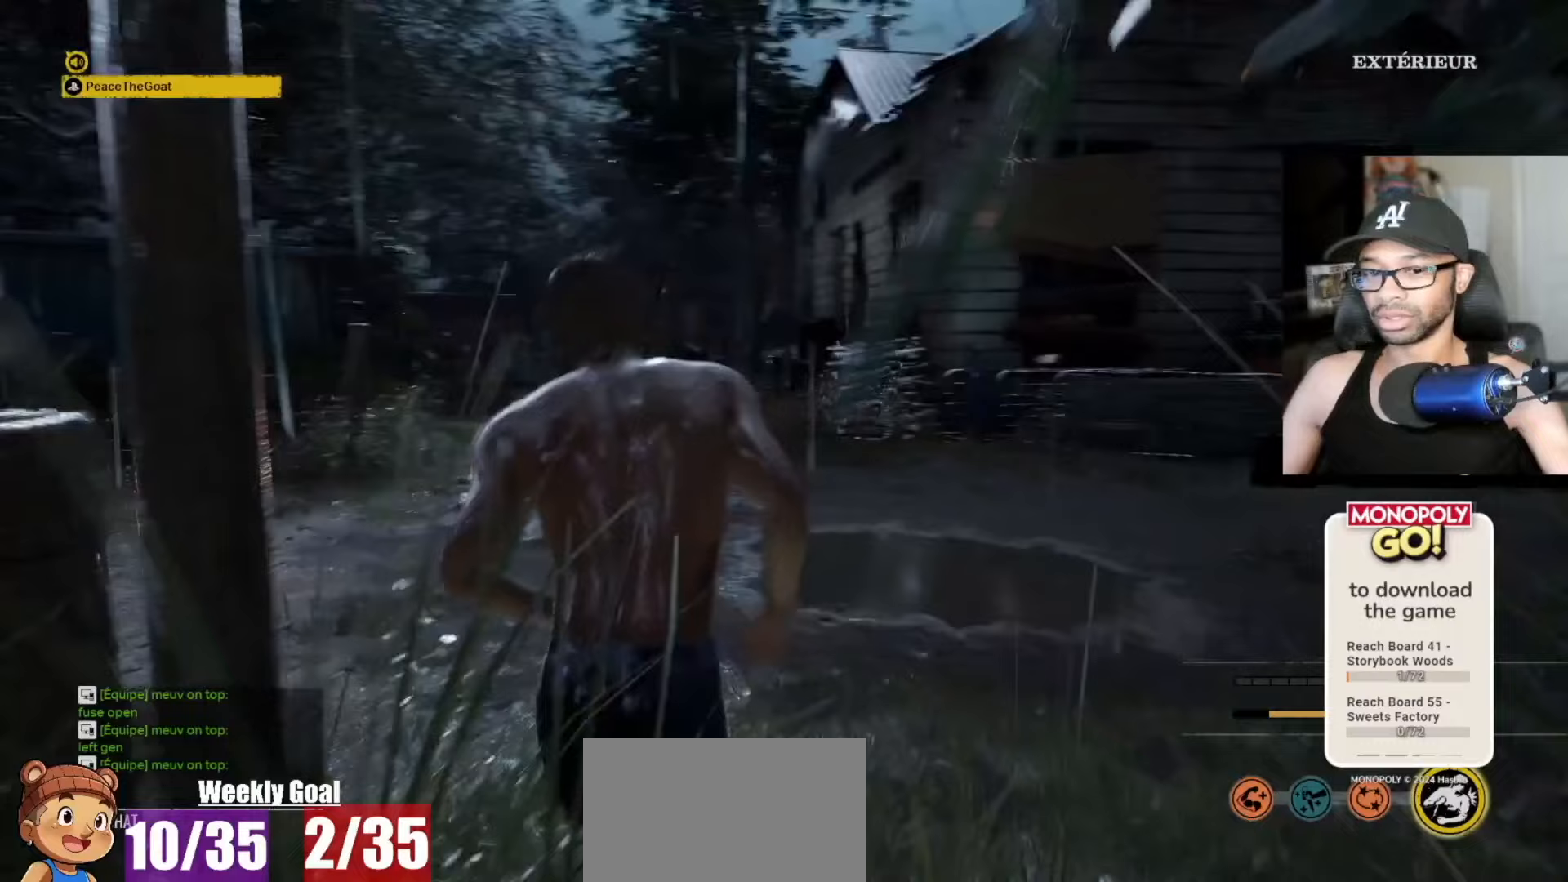
{"keys": ["v", "w"], "mouse": [], "mouse_move": "left", "events": []}
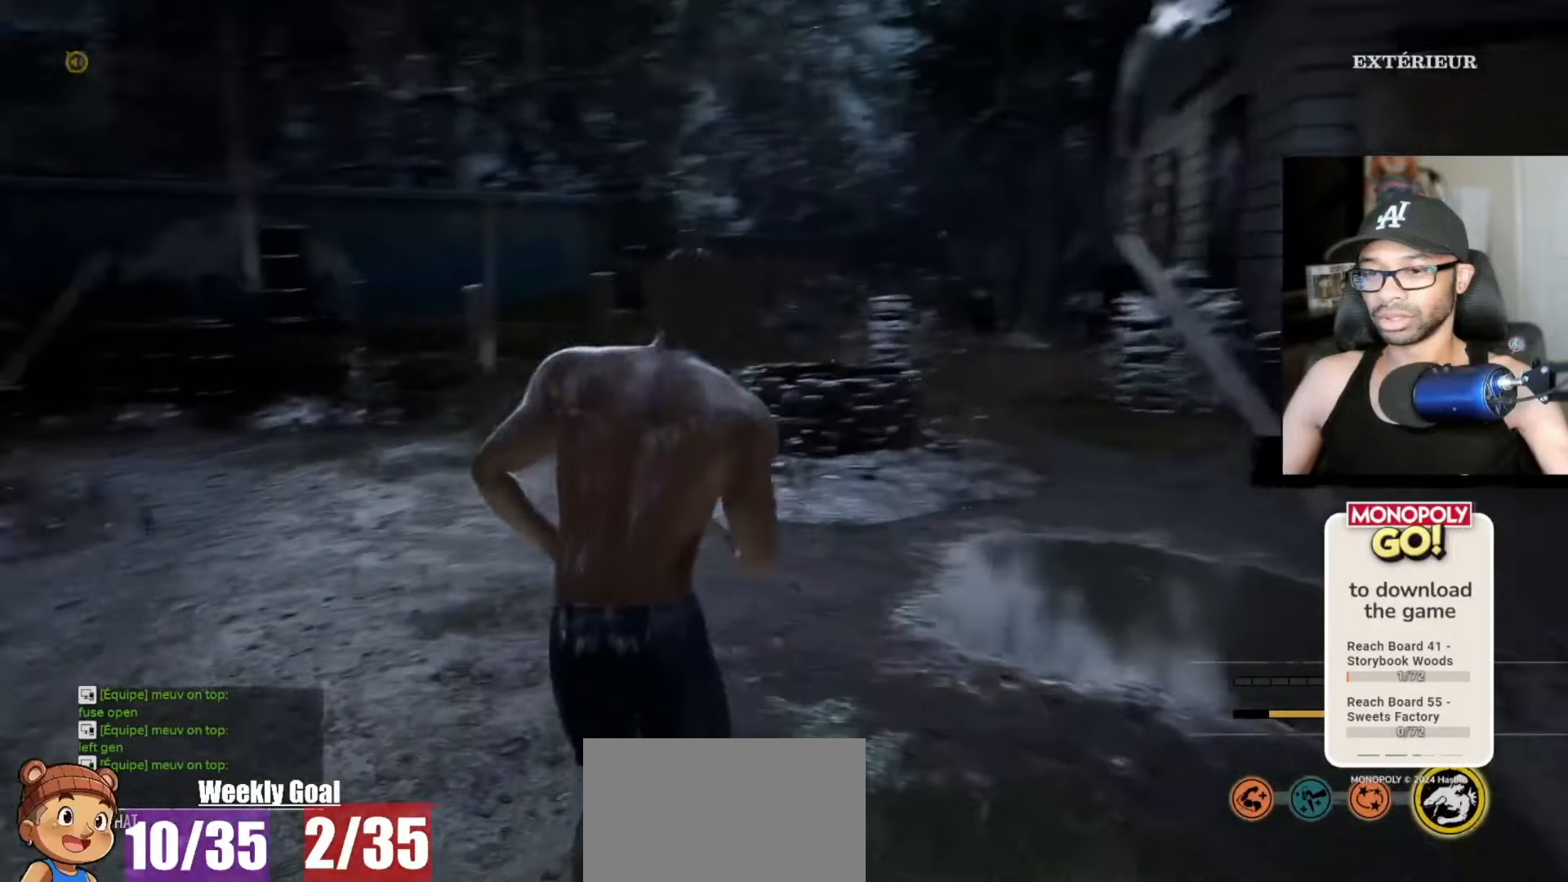
{"keys": ["v", "w"], "mouse": [], "mouse_move": "still", "events": [[300, "space", "down"], [400, "space", "up"]]}
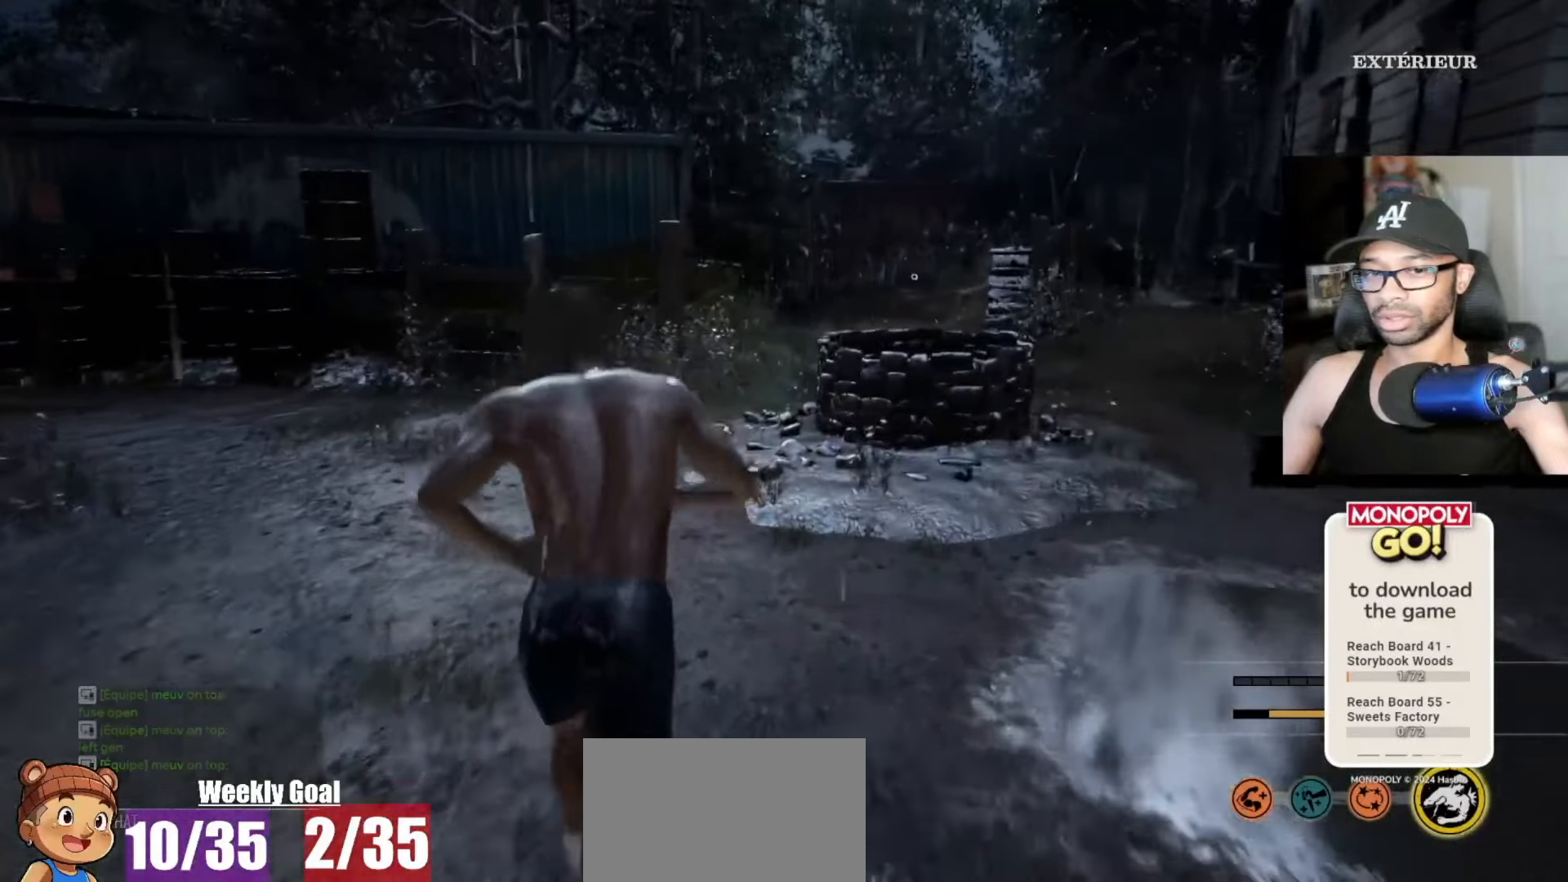
{"keys": ["v", "w"], "mouse": [], "mouse_move": "still", "events": []}
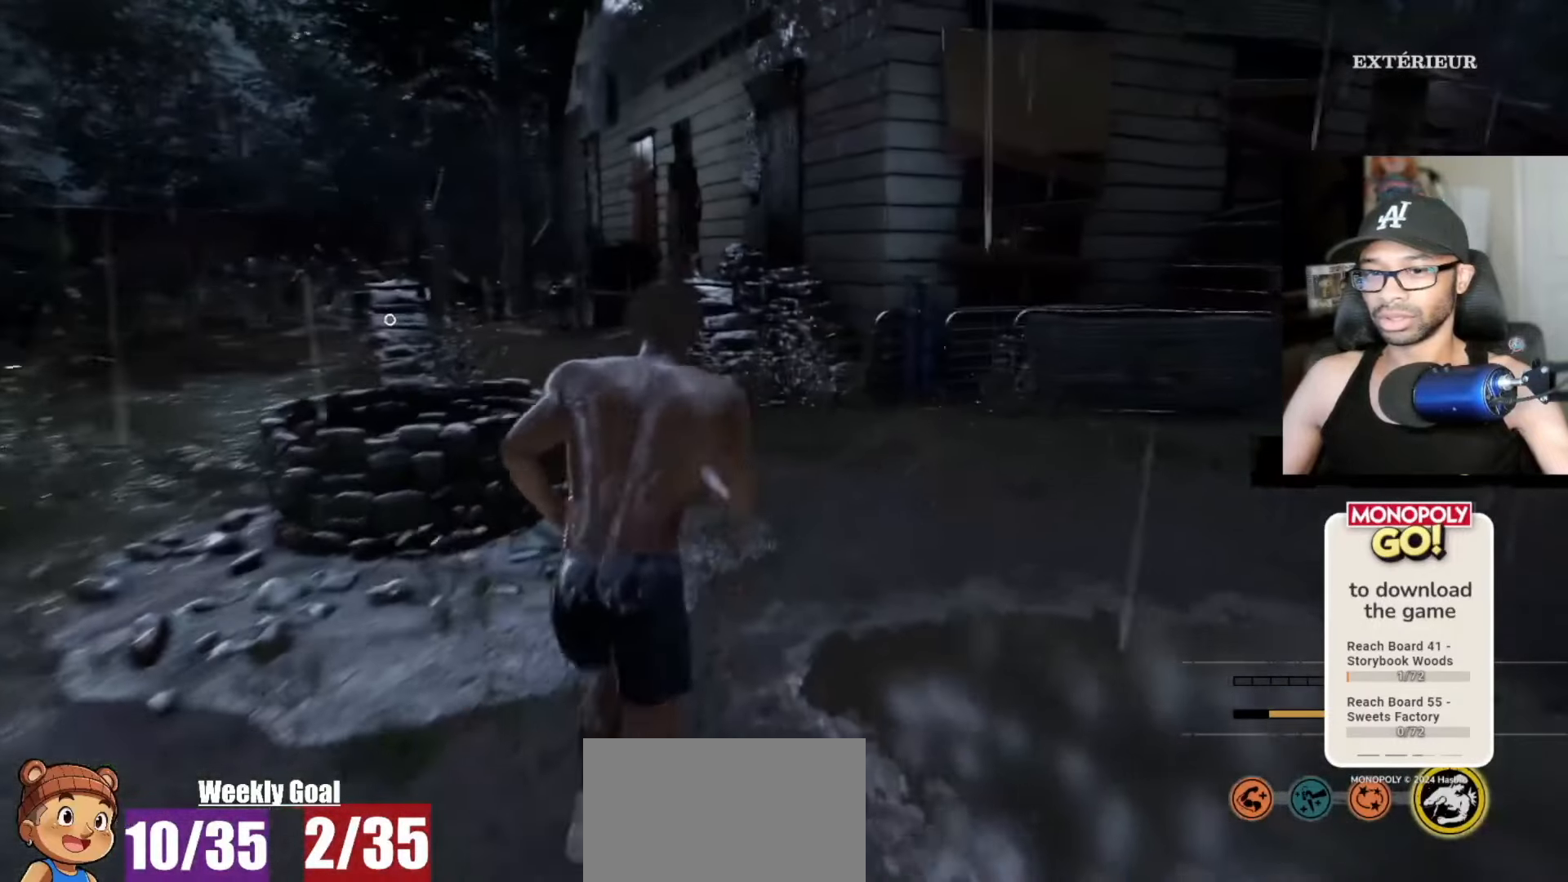
{"keys": ["v", "w"], "mouse": [], "mouse_move": "still", "events": []}
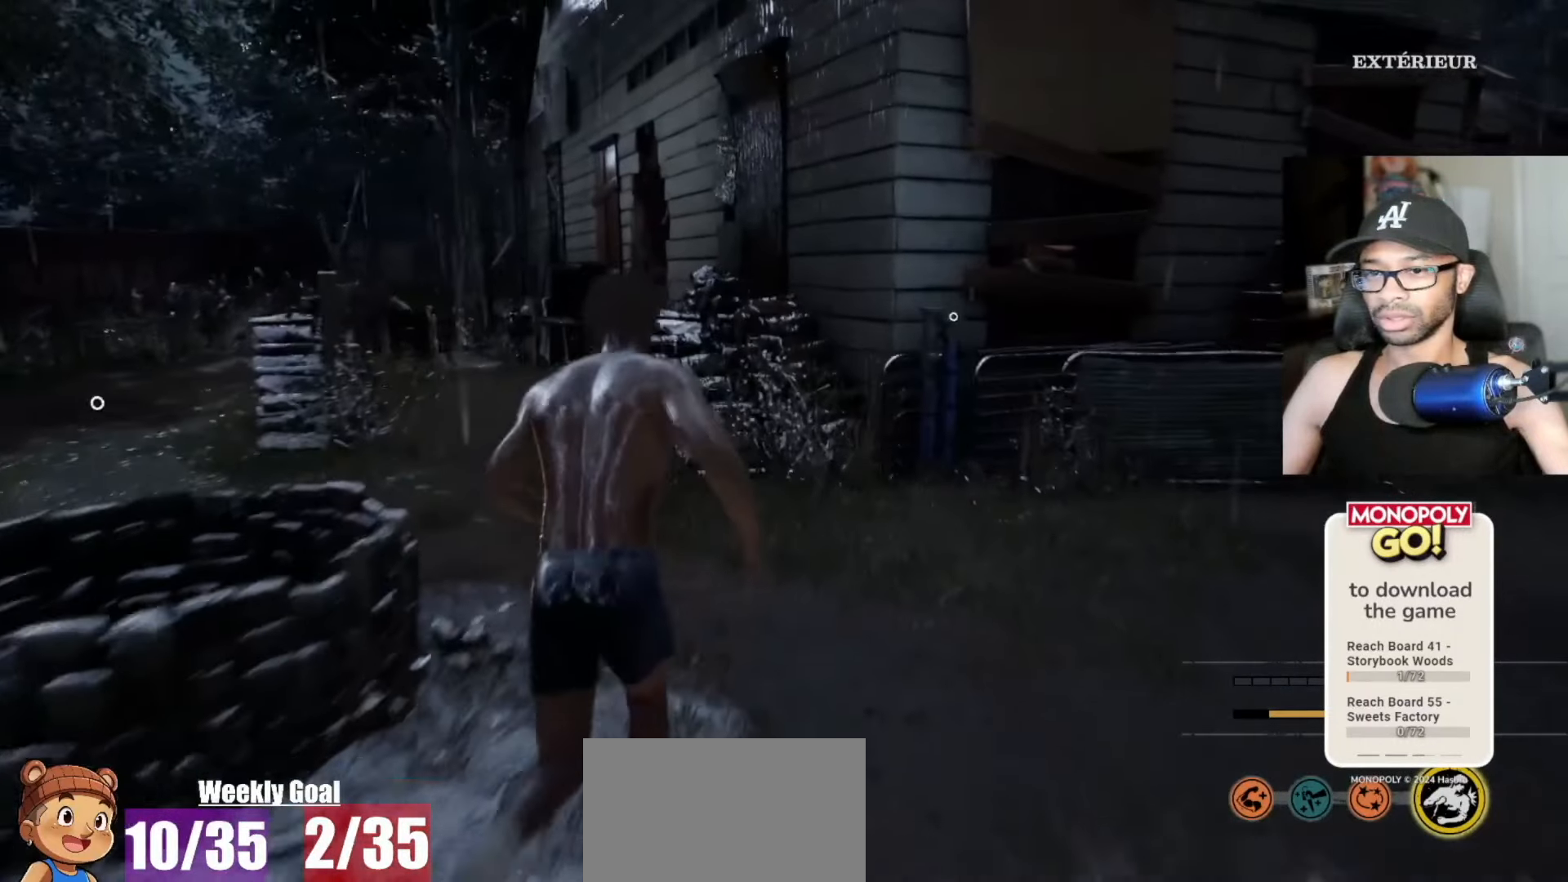
{"keys": ["v", "w"], "mouse": [], "mouse_move": "still", "events": []}
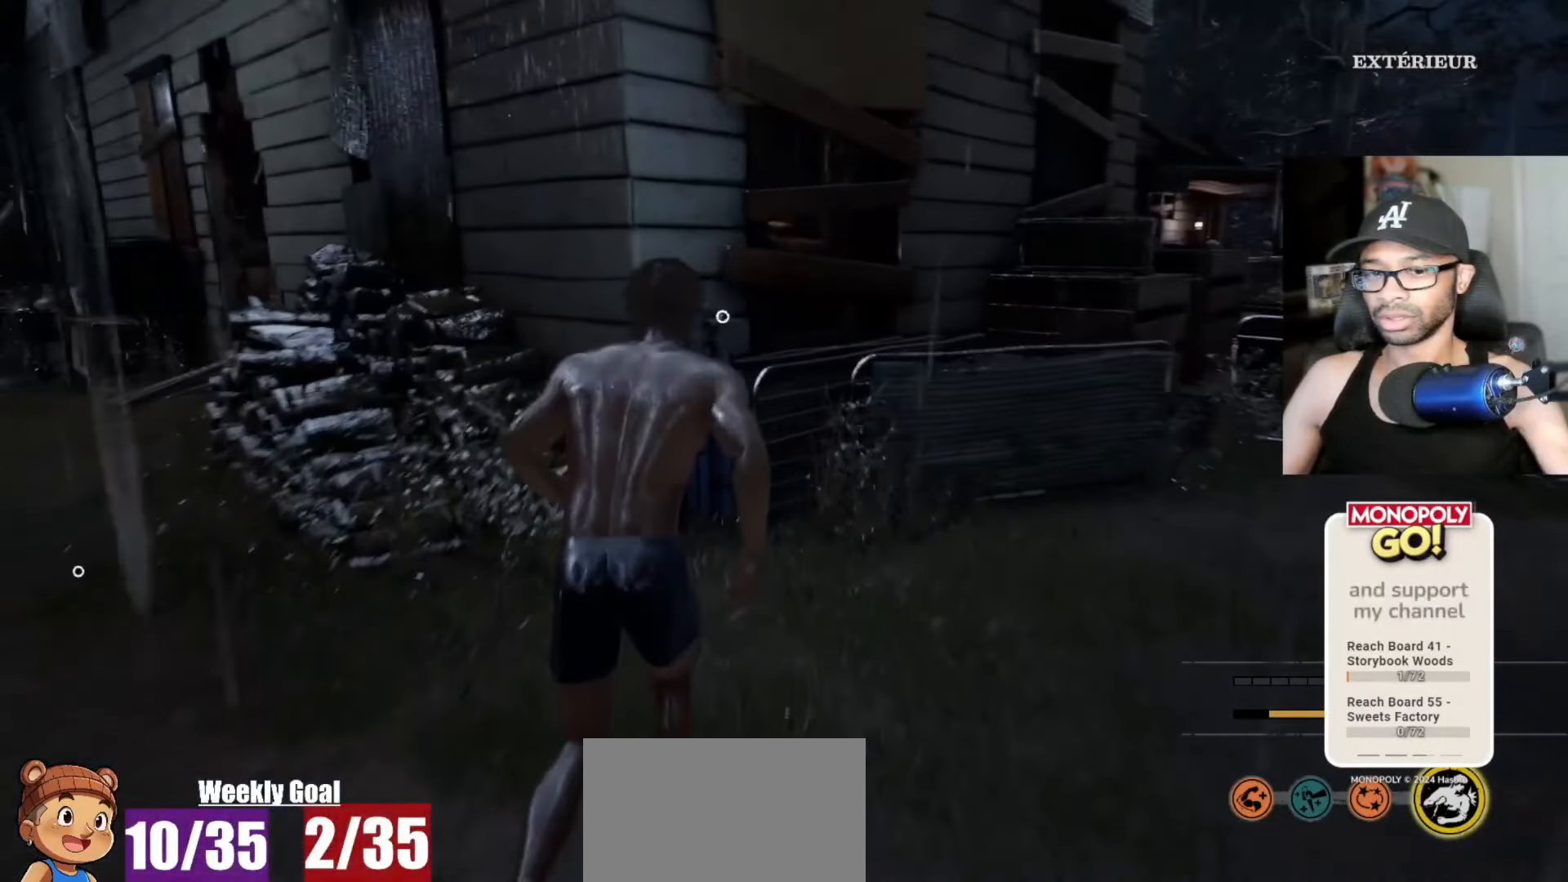
{"keys": ["v"], "mouse": [], "mouse_move": "still", "events": [[417, "a", "down"], [467, "a", "up"], [467, "w", "up"]]}
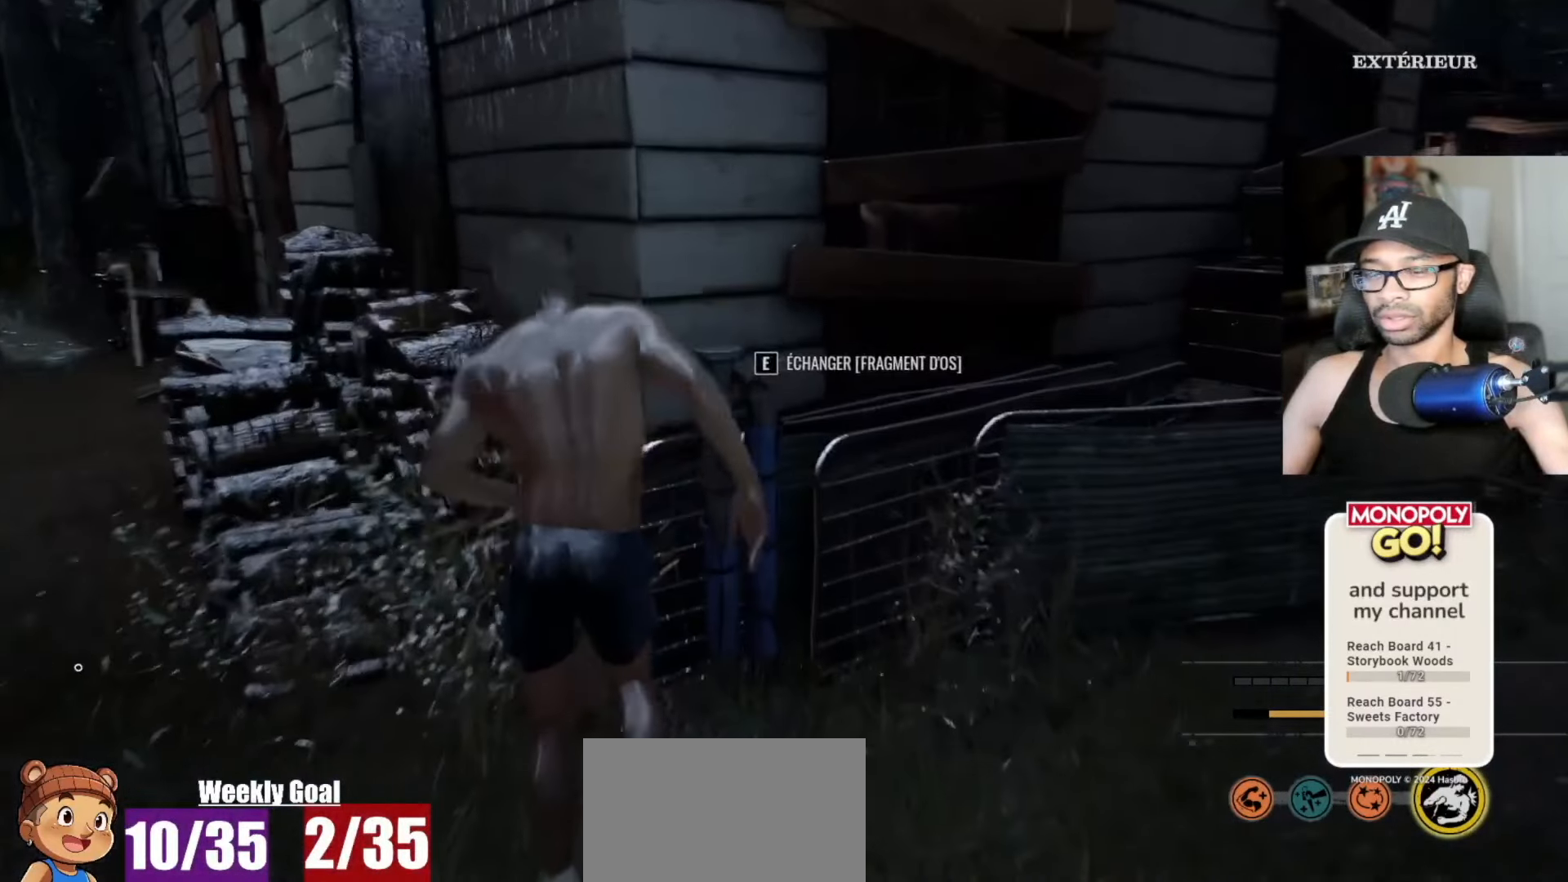
{"keys": ["v"], "mouse": [], "mouse_move": "still", "events": []}
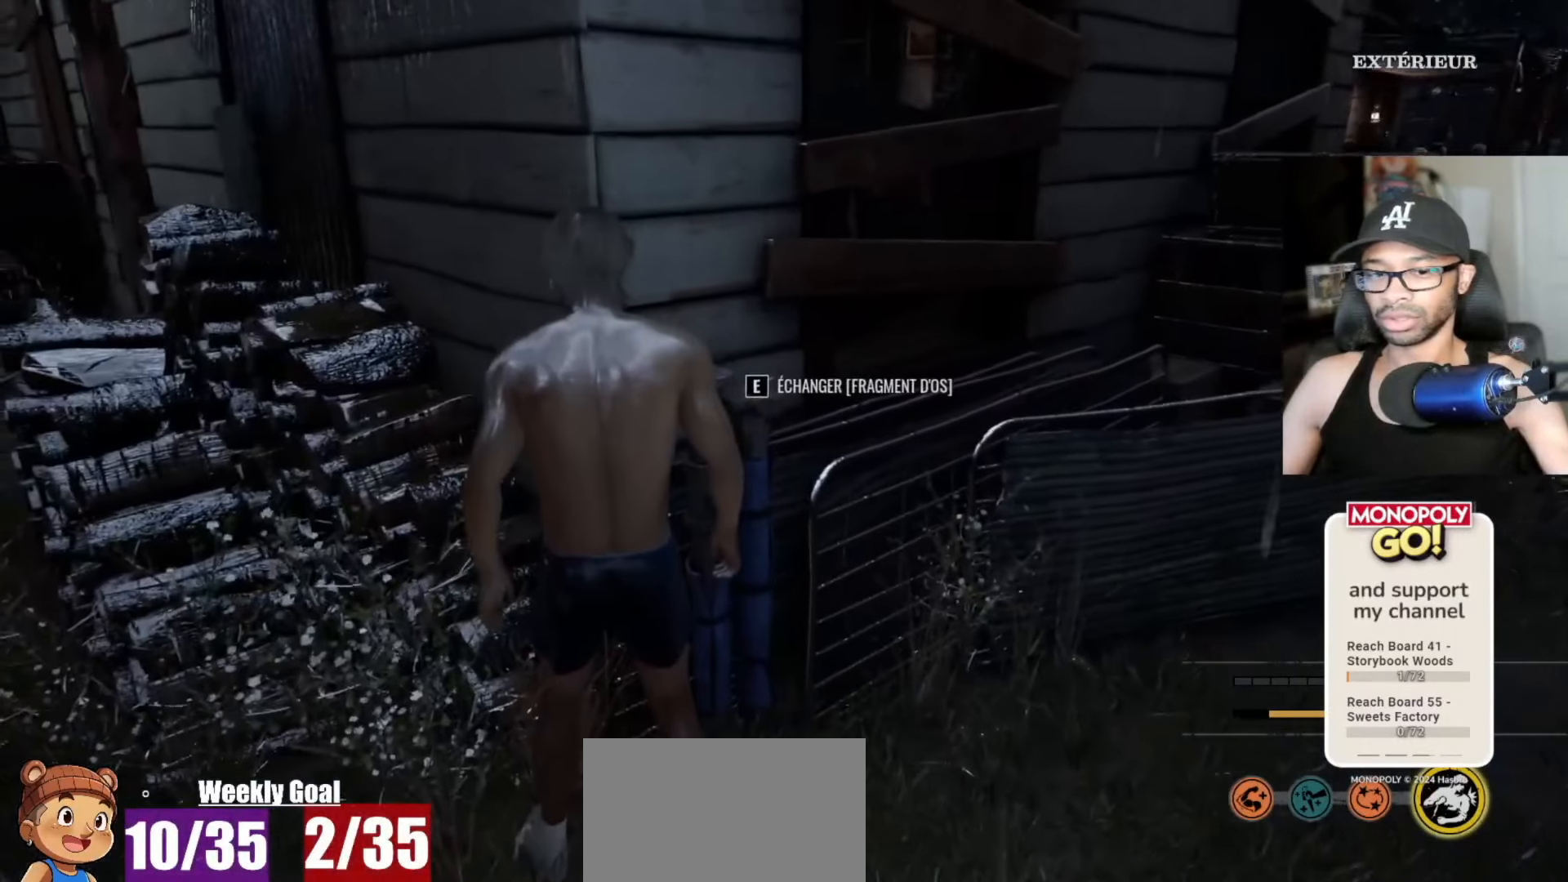
{"keys": ["v"], "mouse": [], "mouse_move": "still", "events": []}